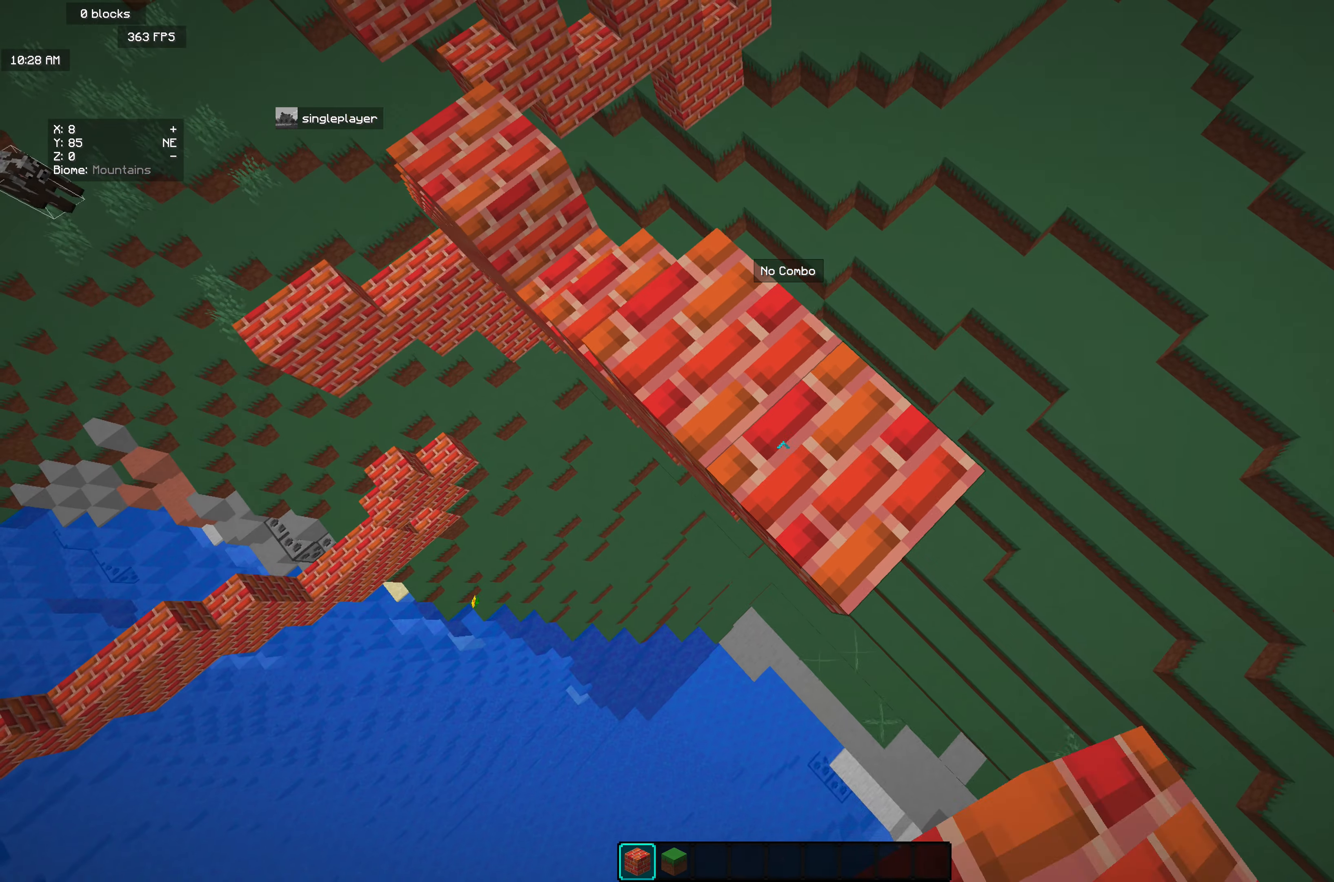
Gameplay with keyboard and mouse; each line is a JSON object with the keys and mouse buttons held at the frame after it. "events" lists presses ("down") and releases ("up") of "a", "d", "s", "w", "mouse_left" and "mouse_right" between this image and that frame as [ms after this image, input, new state], when the widget could be followed in between. "mouse_left", "mouse_right" = the "left", "right" buttons of the "mouse" list. No other keys are recorded. Fast repeated clicks can show as one long hold. Mouse movement is not recorded.
{"keys": [], "mouse": ["right"], "events": [[18, "mouse_right", "up"], [146, "d", "down"], [146, "mouse_right", "down"], [146, "s", "down"], [310, "mouse_right", "up"], [383, "d", "up"], [419, "mouse_right", "down"], [437, "s", "up"]]}
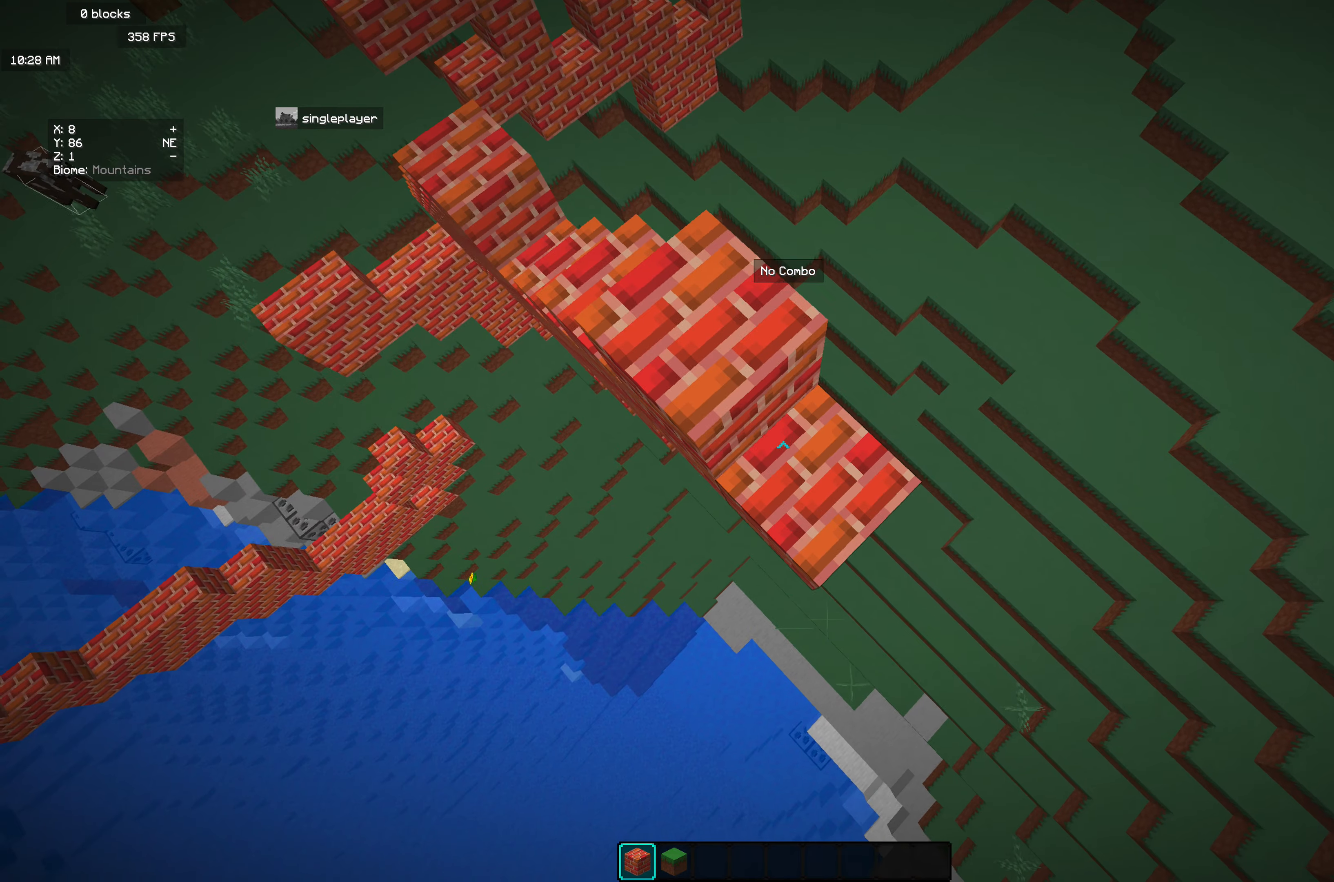
{"keys": [], "mouse": ["right"], "events": [[91, "mouse_right", "up"], [127, "d", "down"], [127, "mouse_right", "down"], [146, "s", "down"], [310, "mouse_right", "up"], [346, "s", "up"], [364, "d", "up"], [419, "mouse_right", "down"]]}
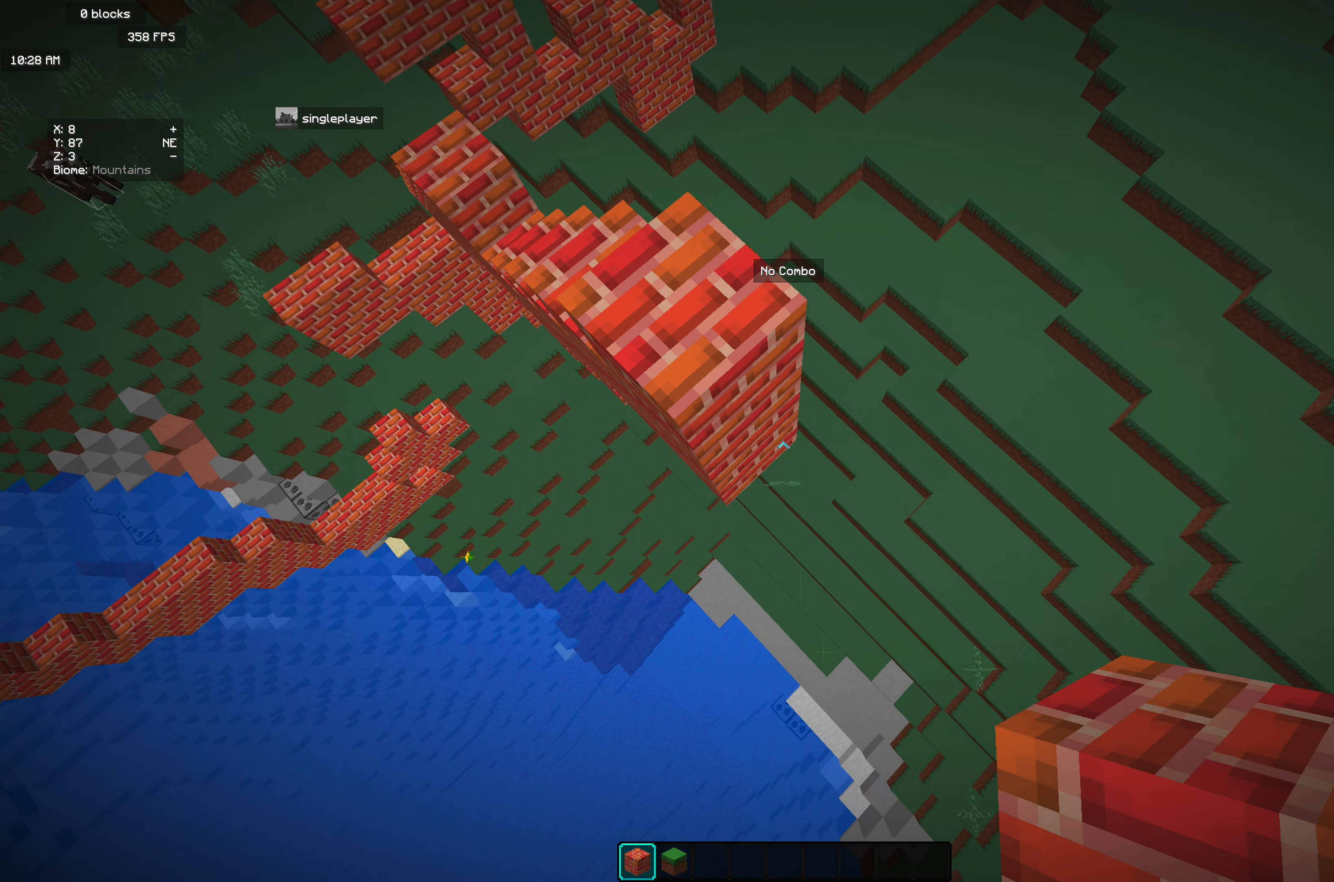
{"keys": [], "mouse": [], "events": [[36, "mouse_right", "up"], [127, "mouse_right", "down"], [182, "d", "down"], [237, "d", "up"], [273, "mouse_right", "up"], [310, "mouse_right", "down"], [419, "mouse_right", "up"]]}
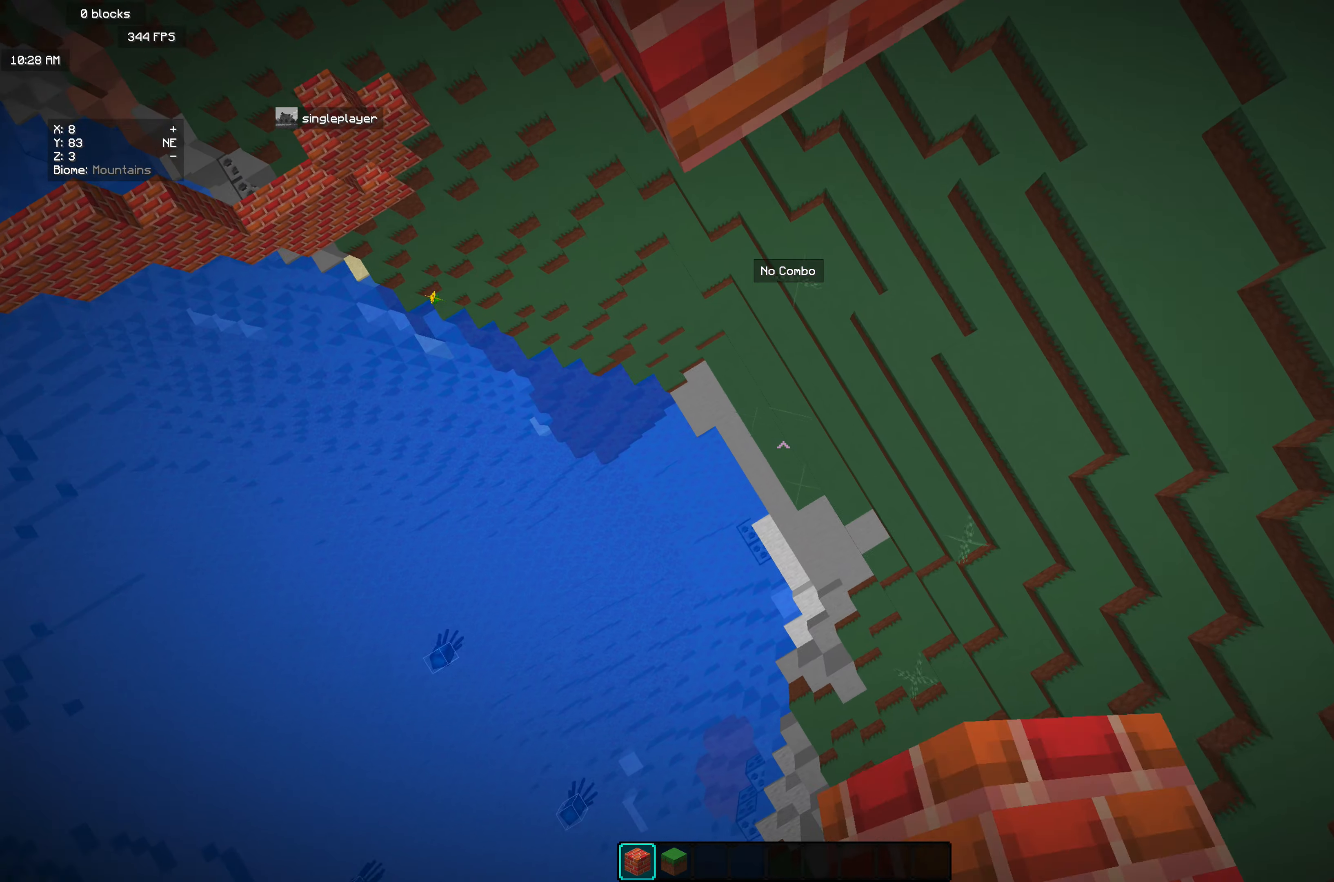
{"keys": [], "mouse": [], "events": [[54, "mouse_right", "down"], [200, "mouse_right", "up"]]}
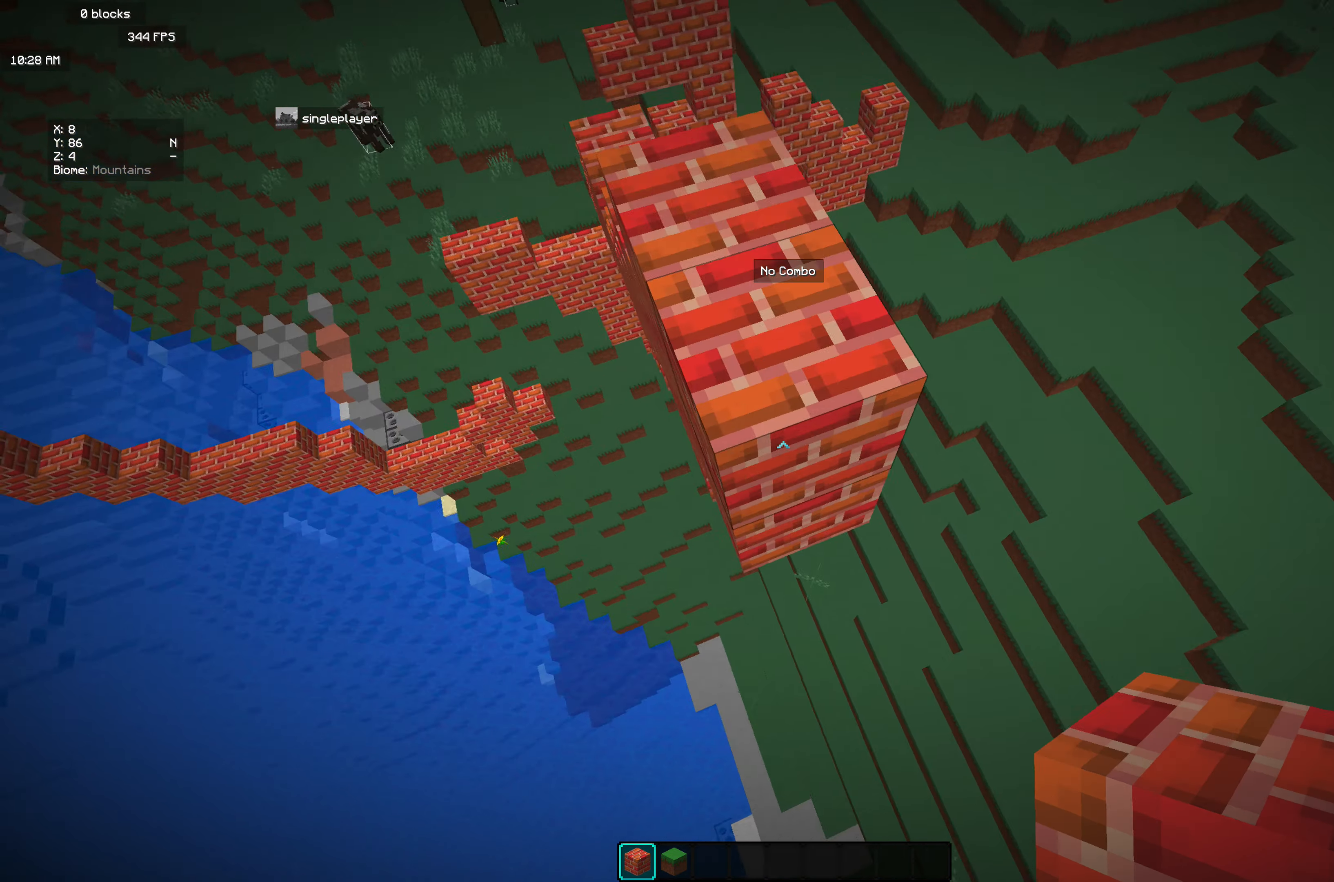
{"keys": [], "mouse": ["right"], "events": [[109, "w", "down"], [291, "w", "up"], [419, "mouse_right", "down"]]}
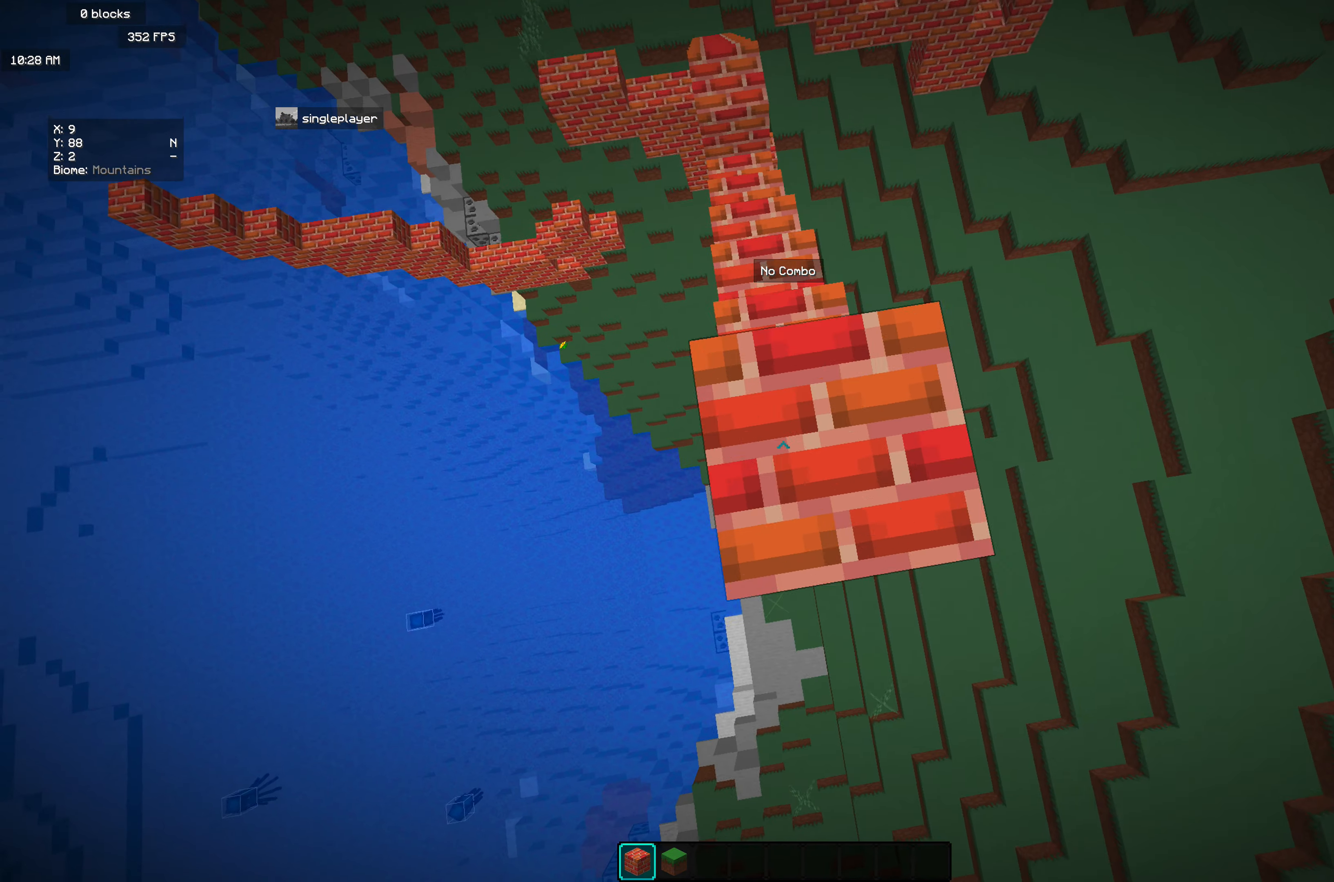
{"keys": ["s"], "mouse": ["right"], "events": [[346, "s", "down"], [383, "mouse_right", "up"], [419, "mouse_right", "down"]]}
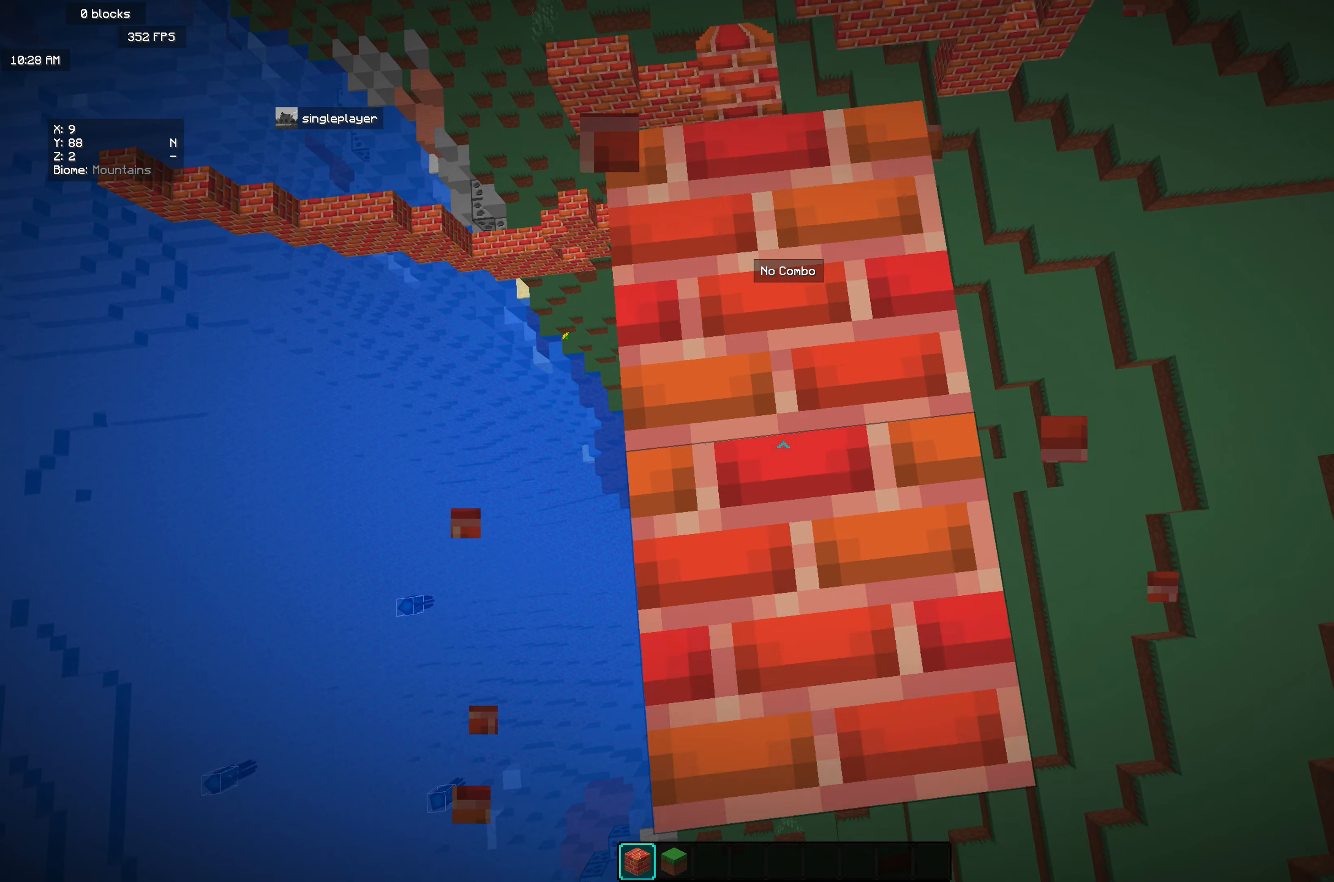
{"keys": ["w"], "mouse": [], "events": [[91, "s", "up"], [456, "w", "down"], [474, "mouse_right", "up"]]}
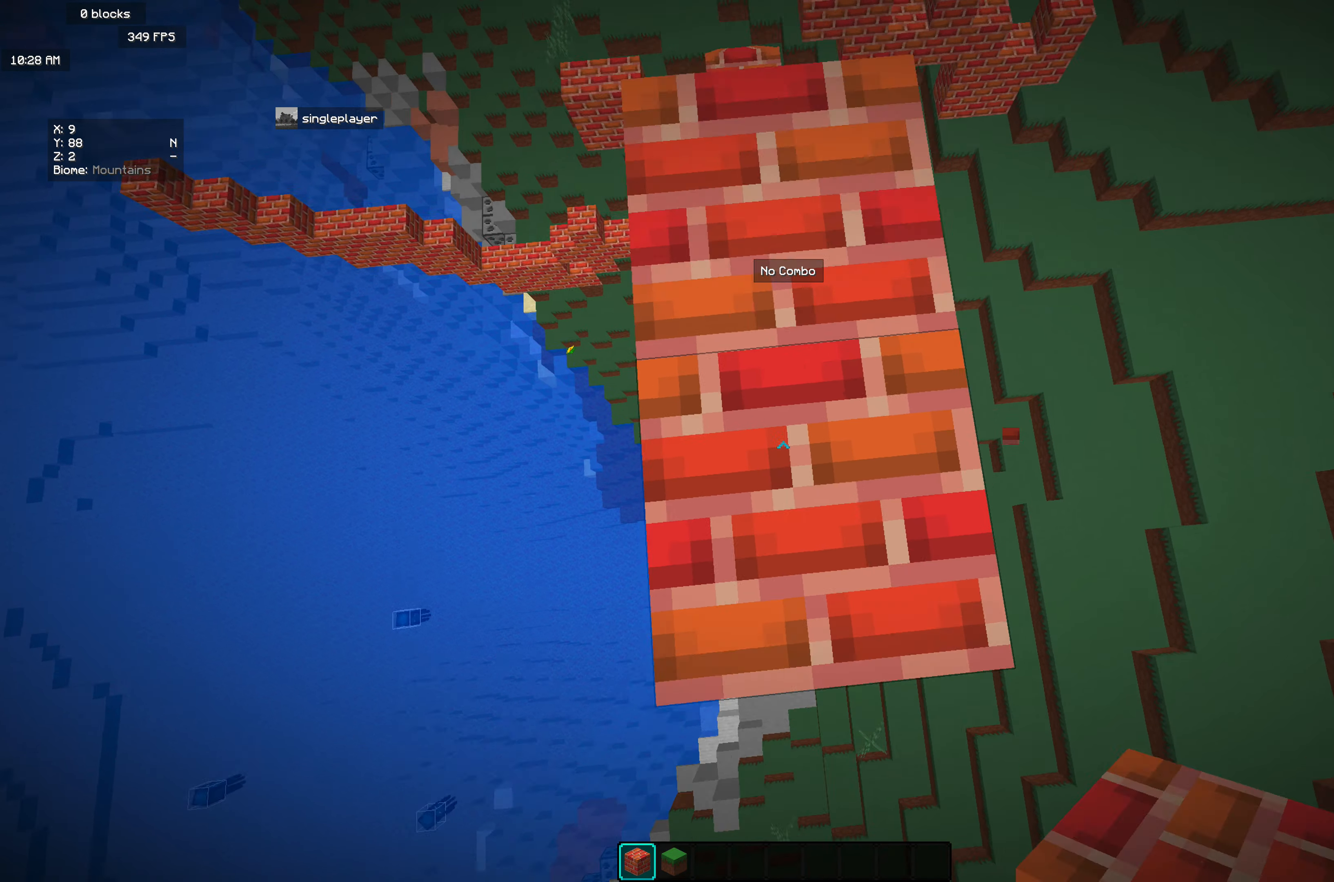
{"keys": [], "mouse": ["right"], "events": [[292, "mouse_right", "down"], [328, "w", "up"]]}
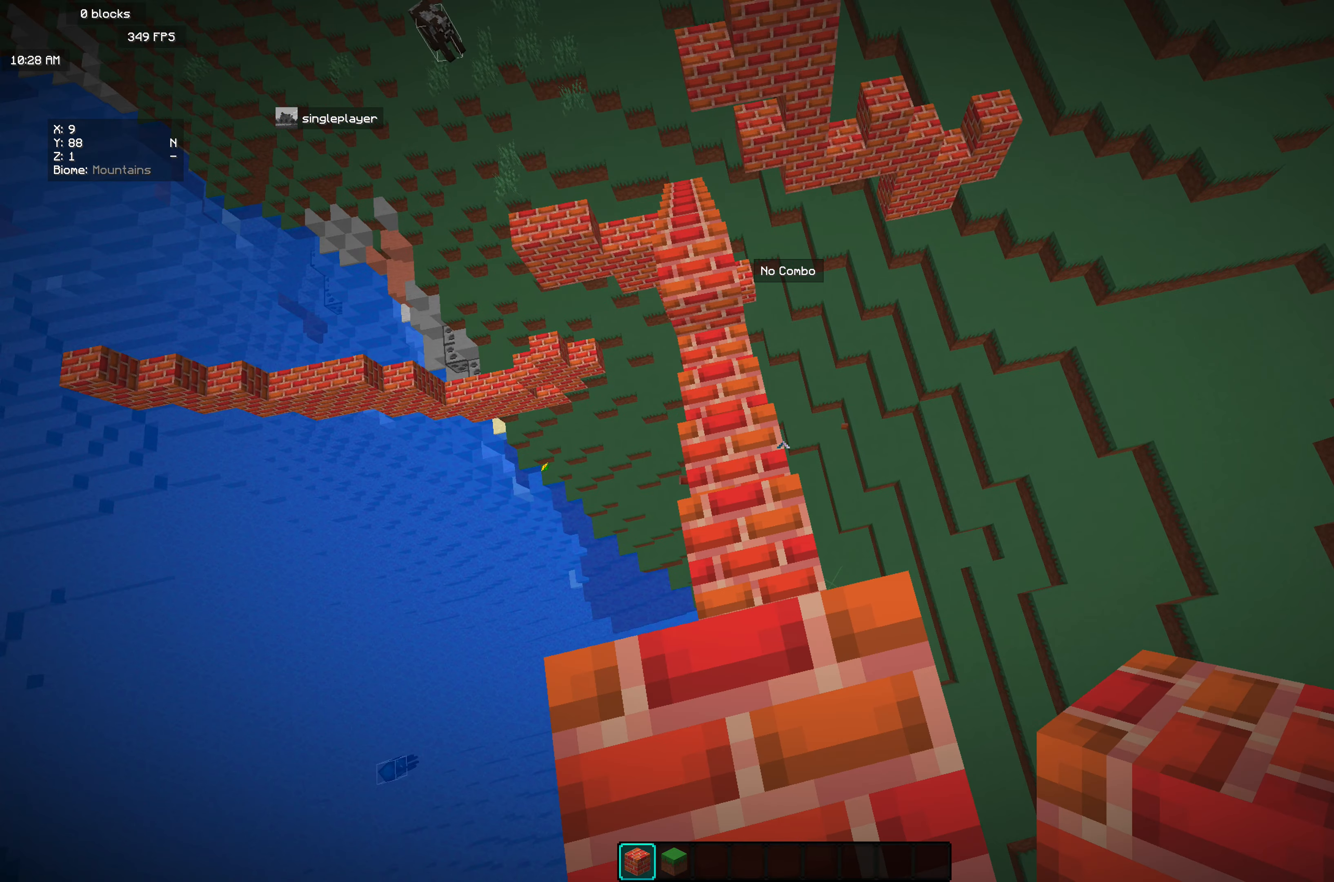
{"keys": [], "mouse": [], "events": [[273, "mouse_right", "up"]]}
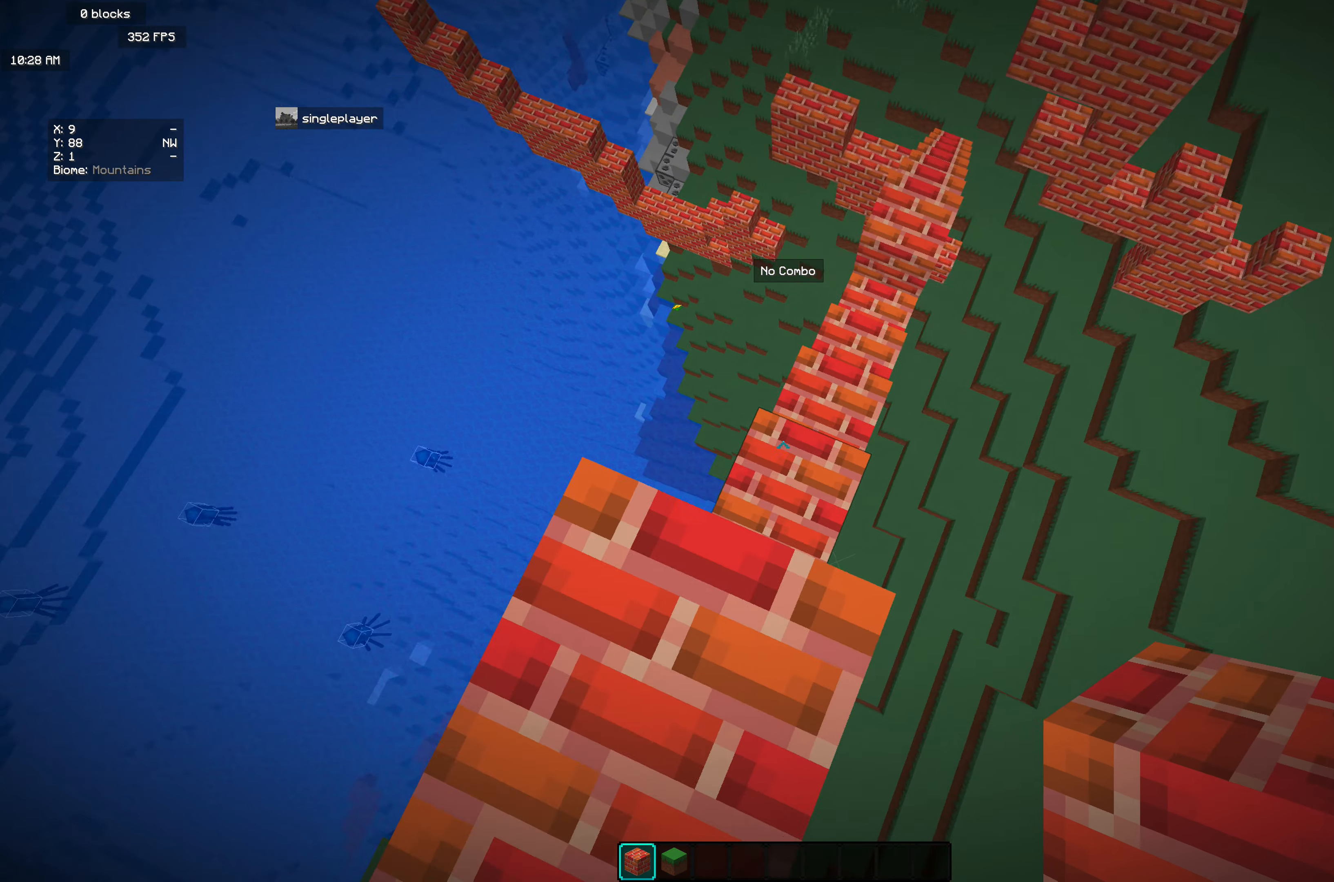
{"keys": ["d", "s"], "mouse": [], "events": [[237, "d", "down"], [328, "s", "down"]]}
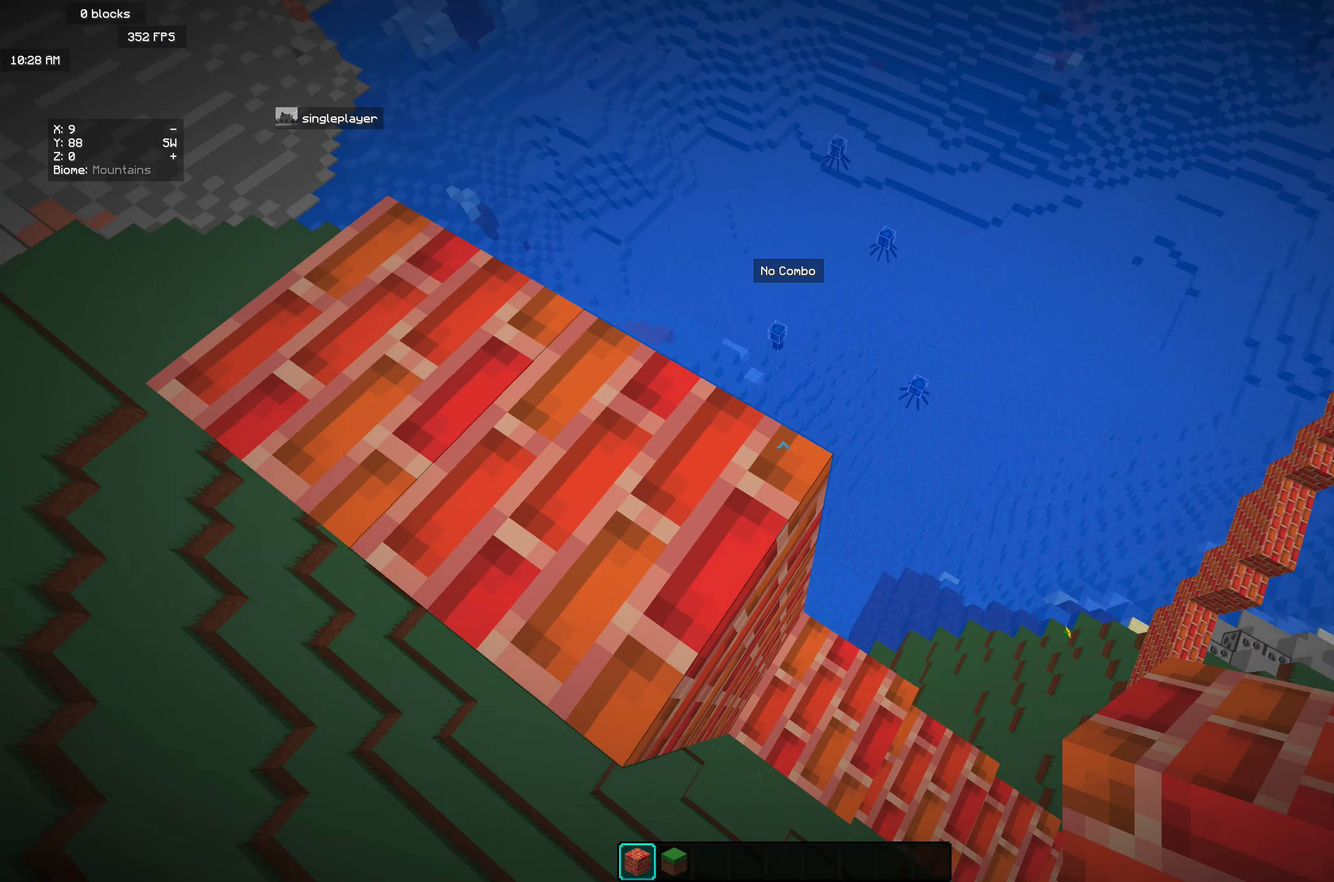
{"keys": [], "mouse": [], "events": [[91, "d", "up"], [255, "d", "down"], [345, "d", "up"], [382, "s", "up"]]}
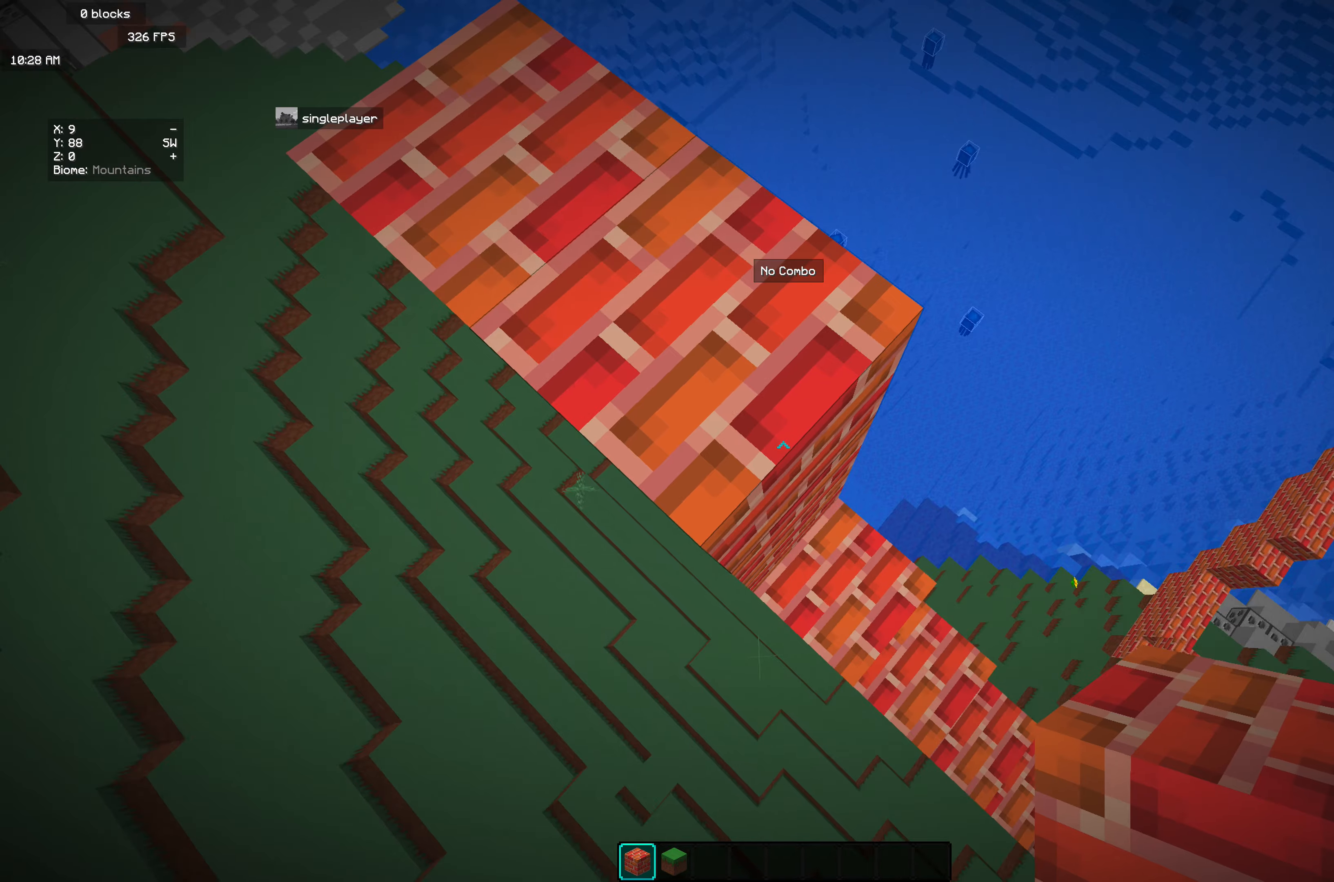
{"keys": ["s"], "mouse": ["right"], "events": [[292, "mouse_right", "down"], [346, "s", "down"]]}
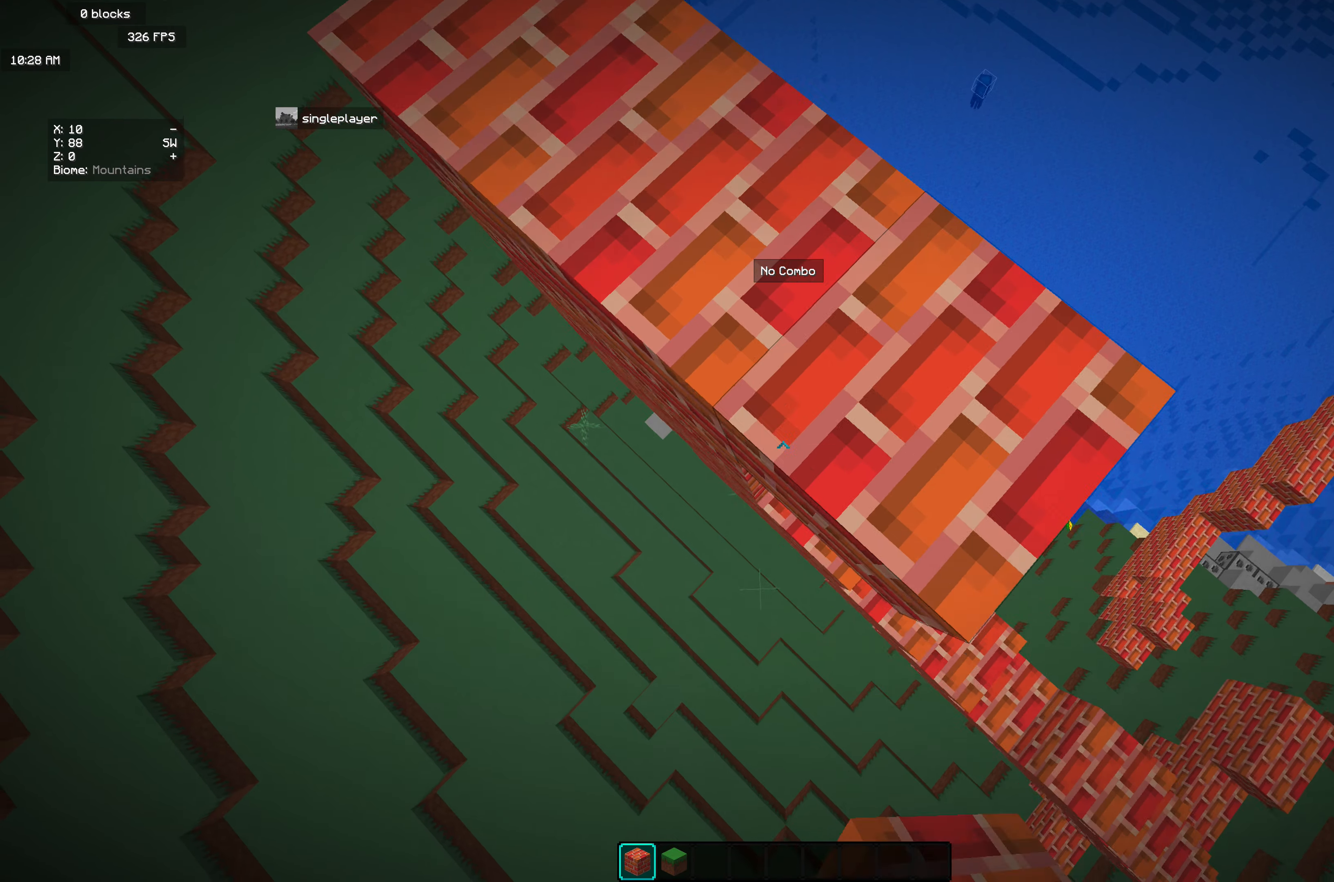
{"keys": ["s"], "mouse": ["right"], "events": [[91, "mouse_right", "up"], [127, "mouse_right", "down"], [310, "mouse_right", "up"], [455, "mouse_right", "down"]]}
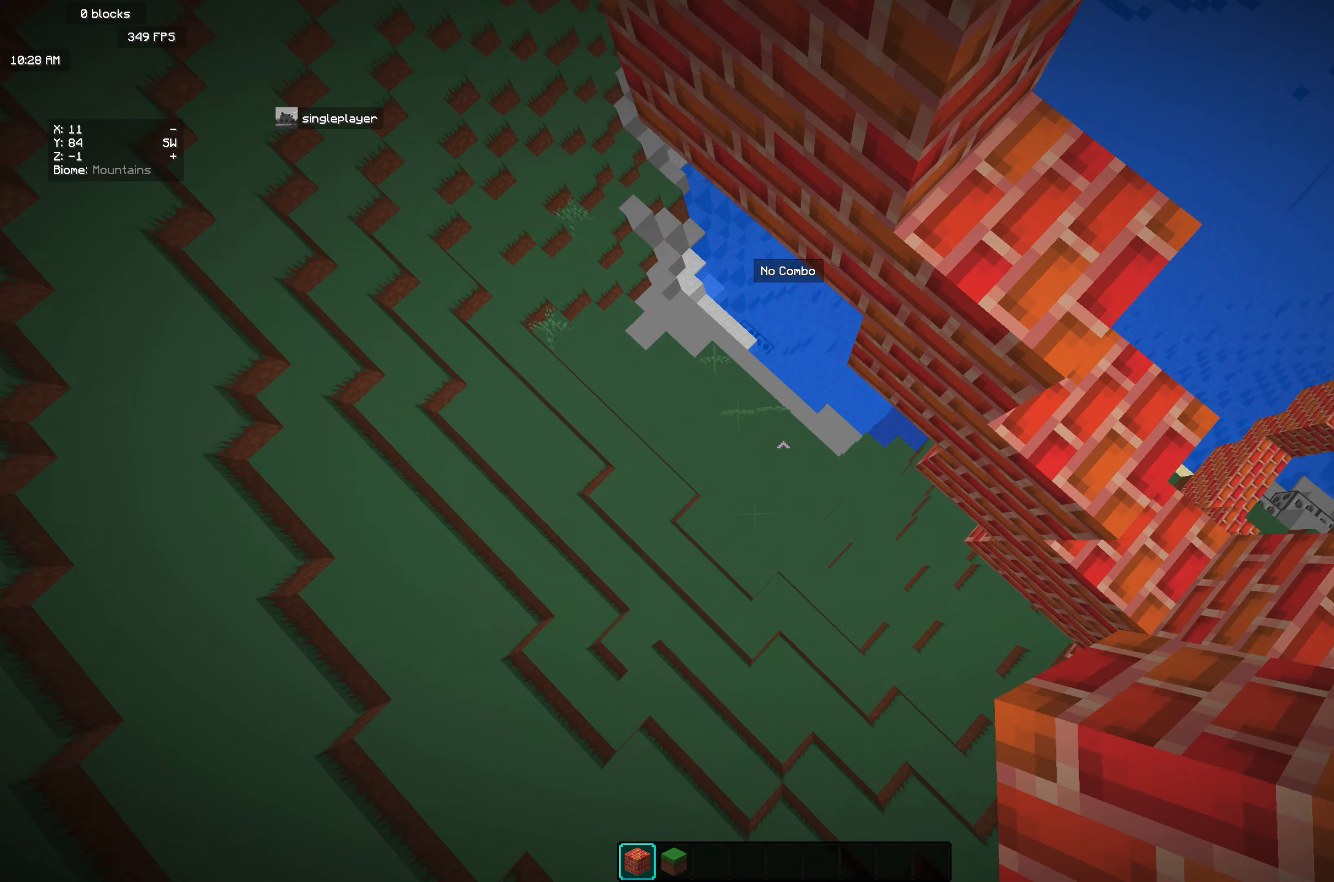
{"keys": [], "mouse": [], "events": [[73, "mouse_right", "up"], [109, "mouse_right", "down"], [182, "mouse_right", "up"], [419, "mouse_right", "down"], [419, "s", "up"], [492, "mouse_right", "up"]]}
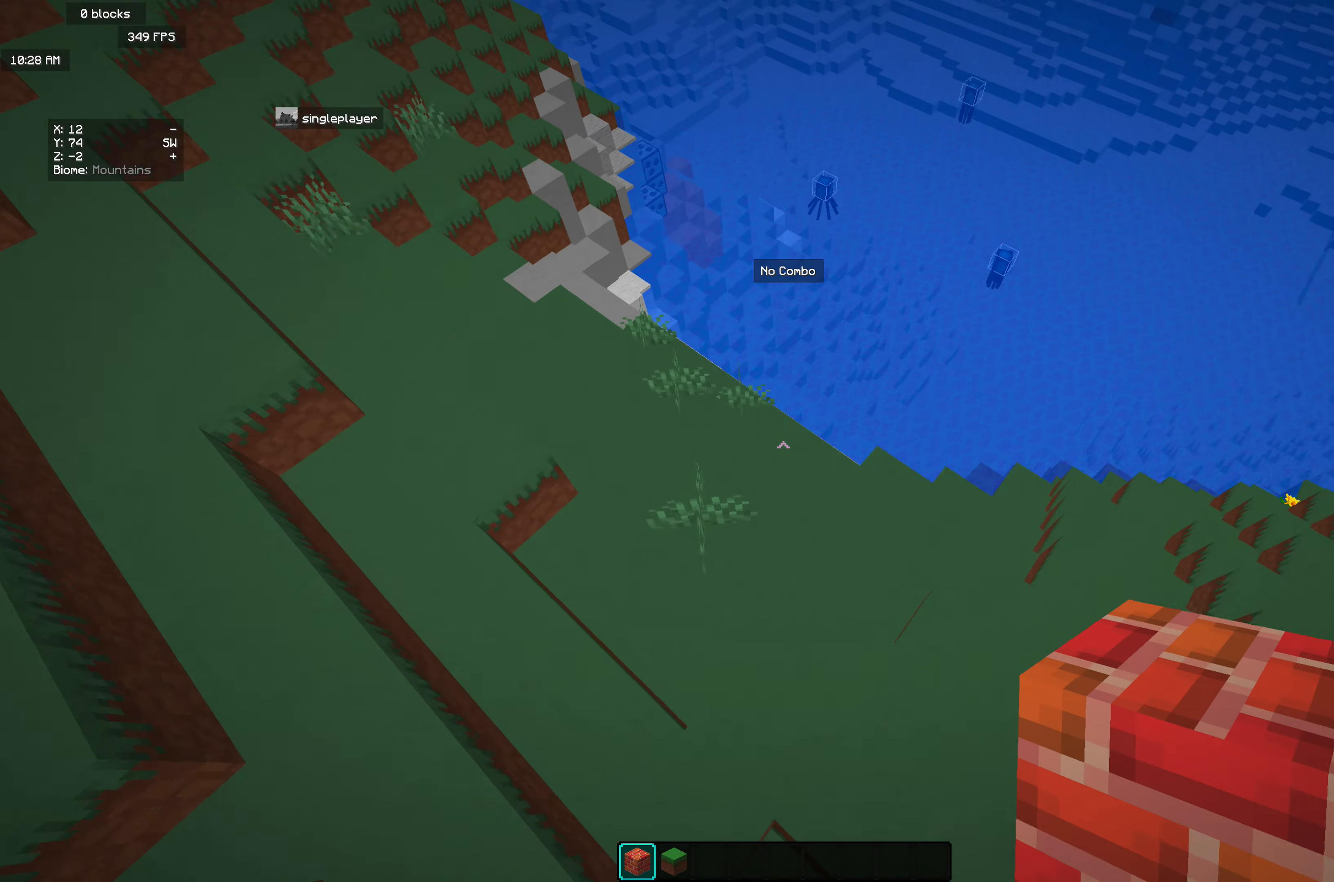
{"keys": ["w"], "mouse": [], "events": [[109, "w", "down"], [127, "a", "down"], [273, "a", "up"]]}
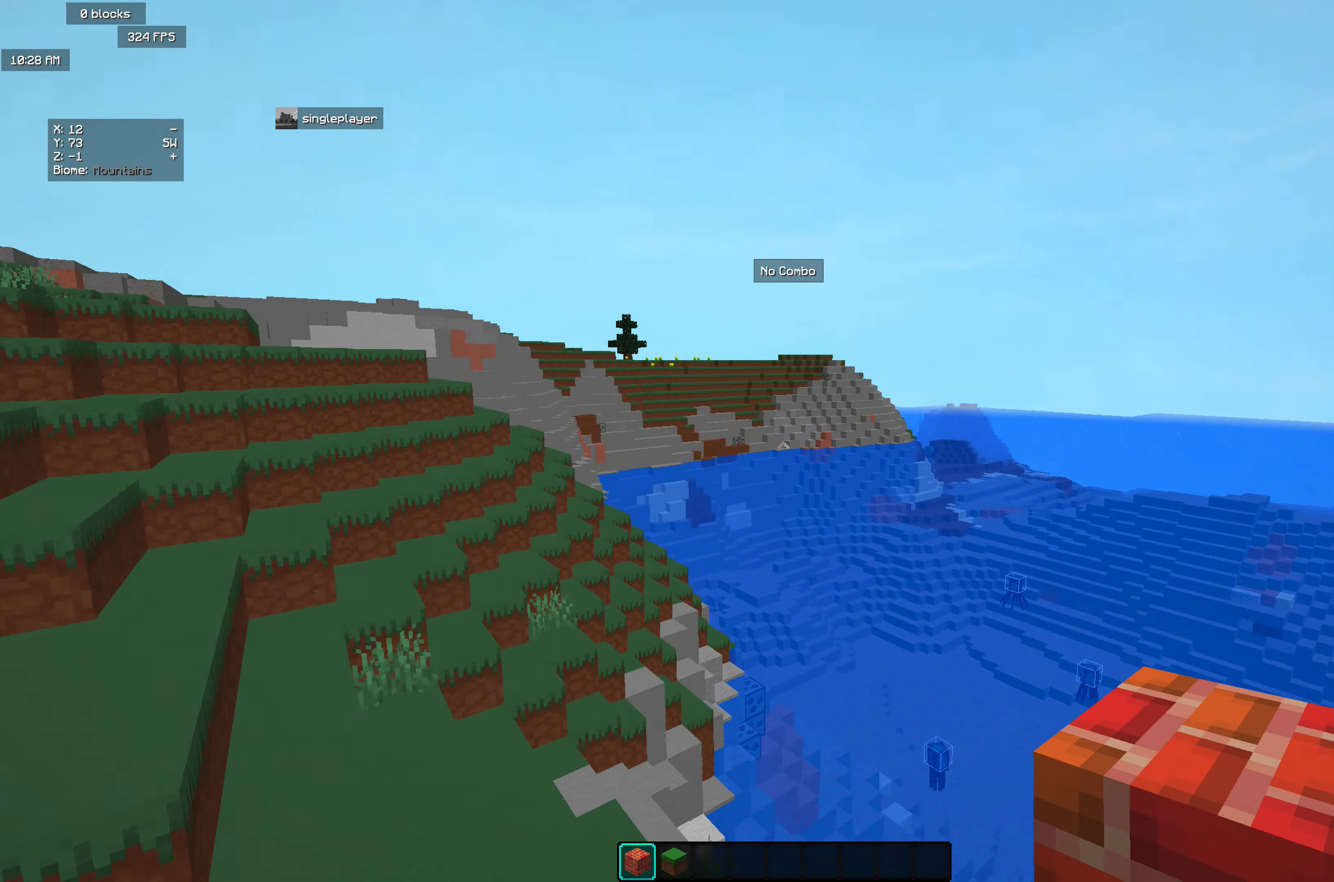
{"keys": ["w"], "mouse": [], "events": []}
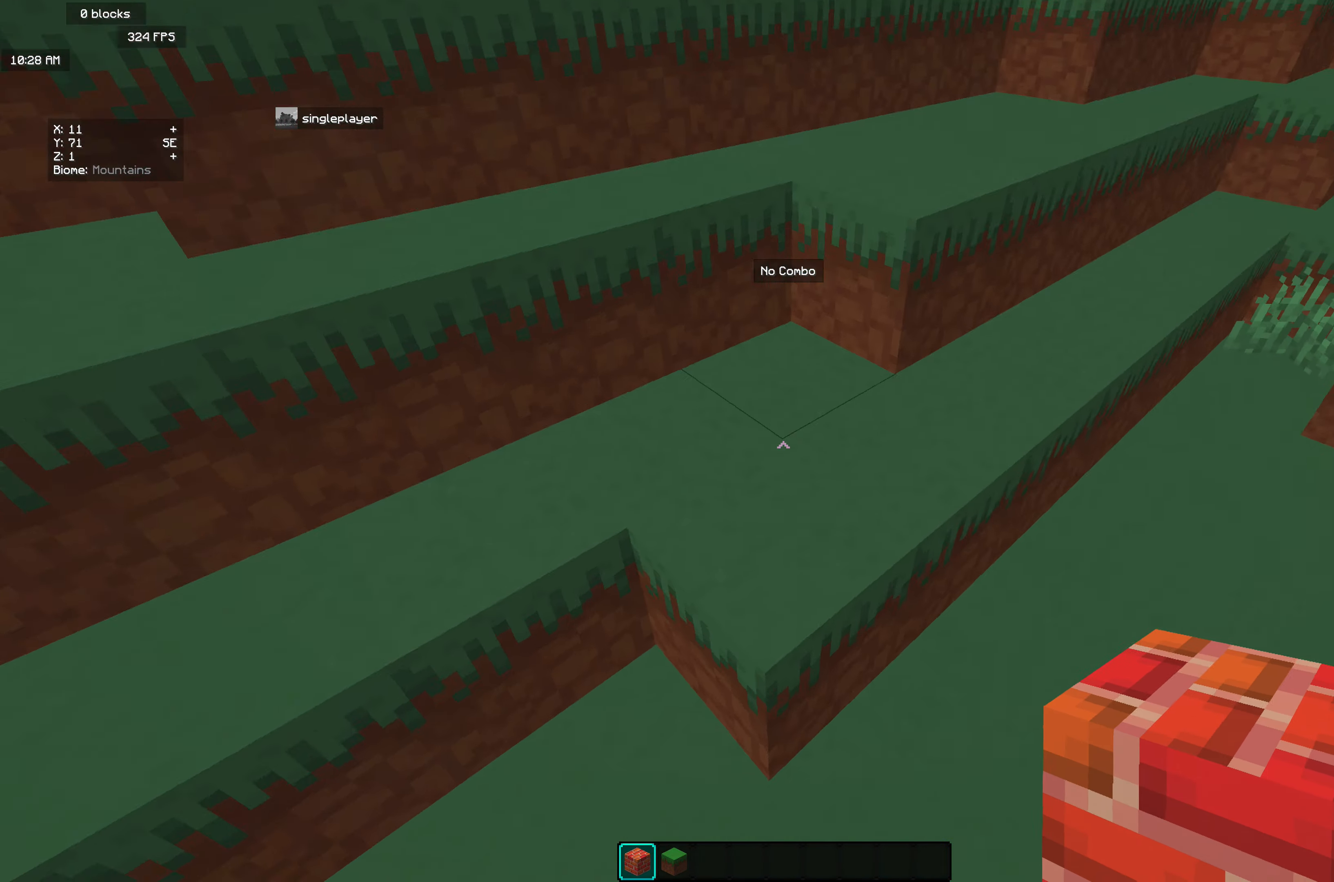
{"keys": ["a", "w"], "mouse": [], "events": [[274, "a", "down"]]}
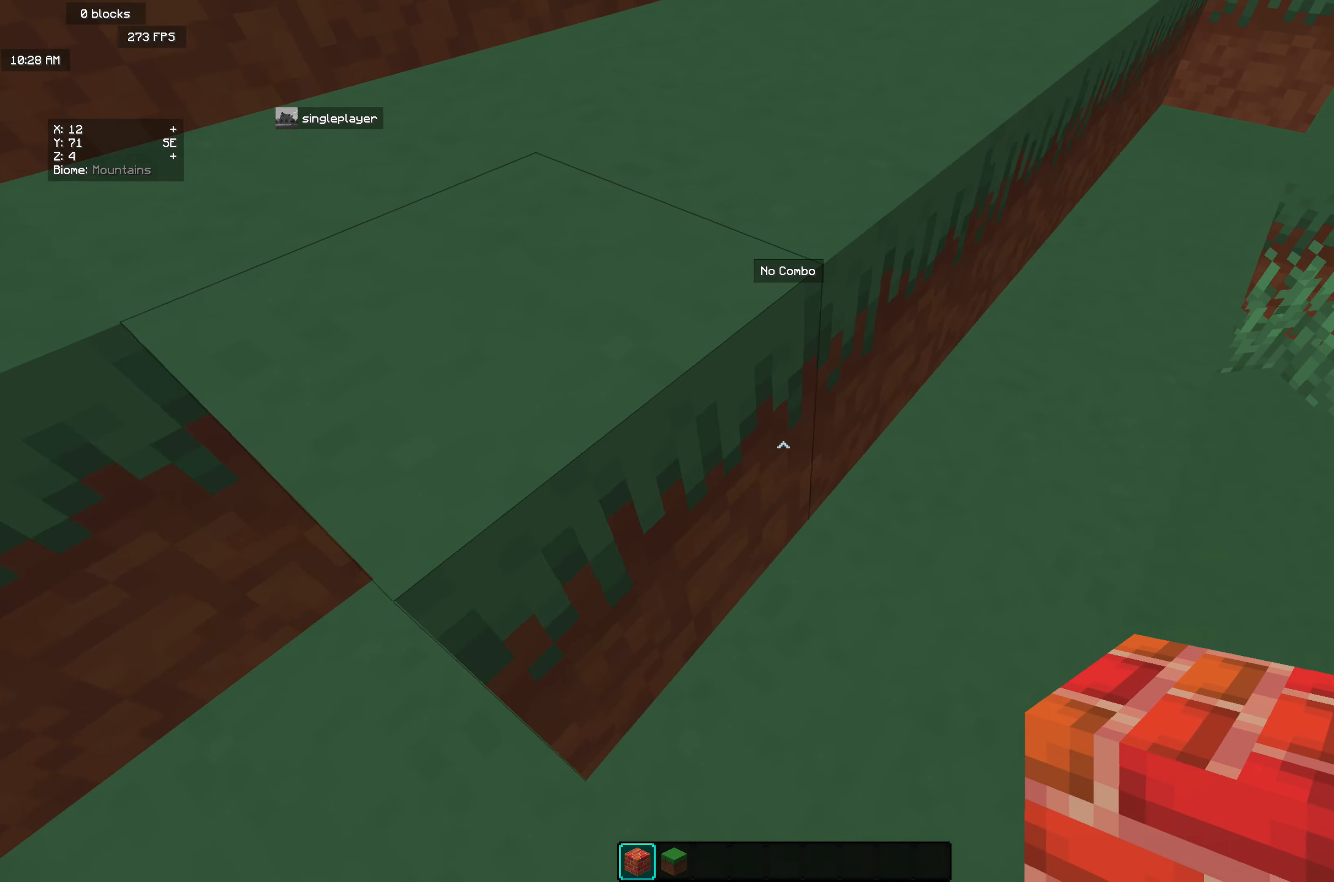
{"keys": [], "mouse": [], "events": [[328, "w", "up"], [419, "a", "up"]]}
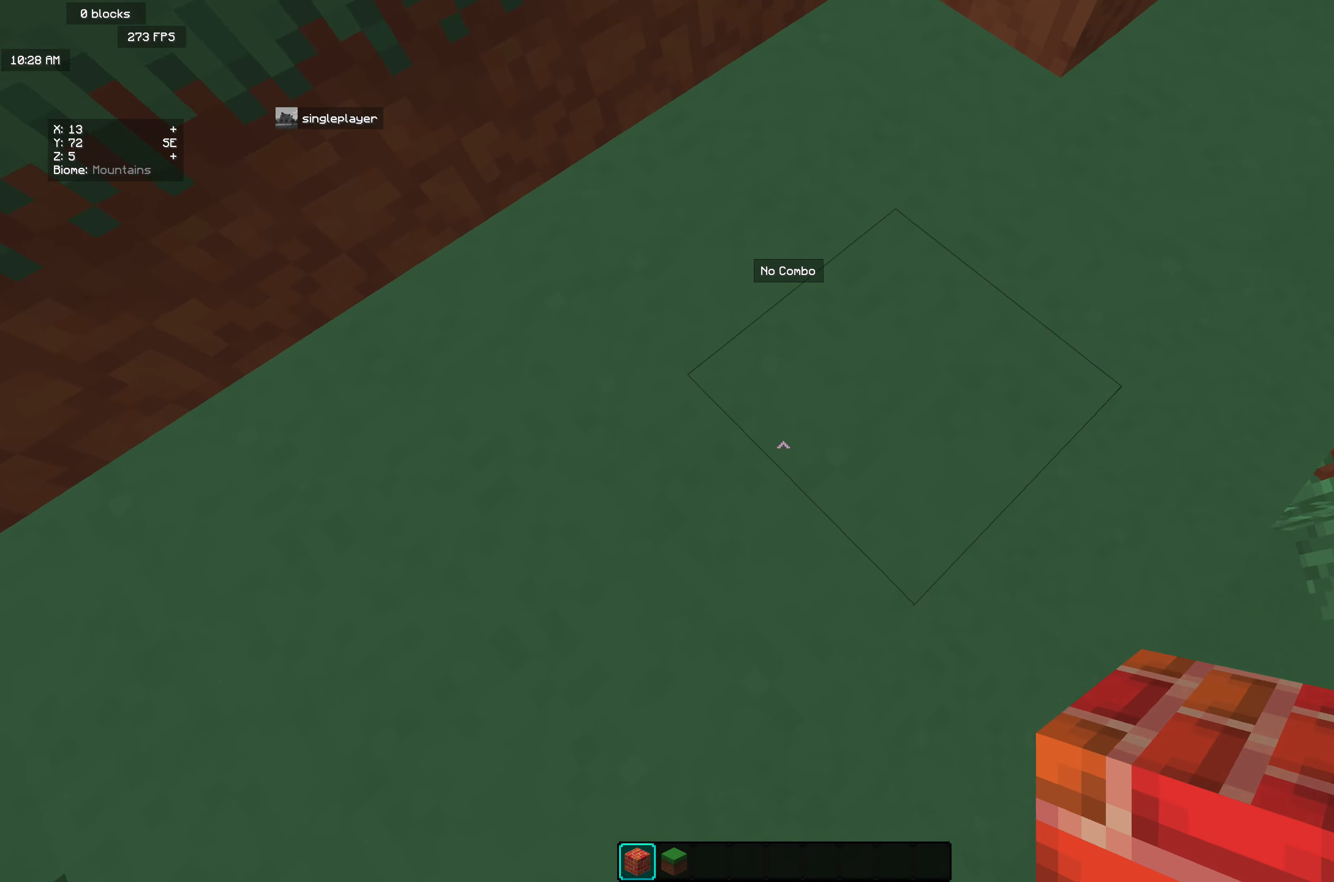
{"keys": [], "mouse": [], "events": []}
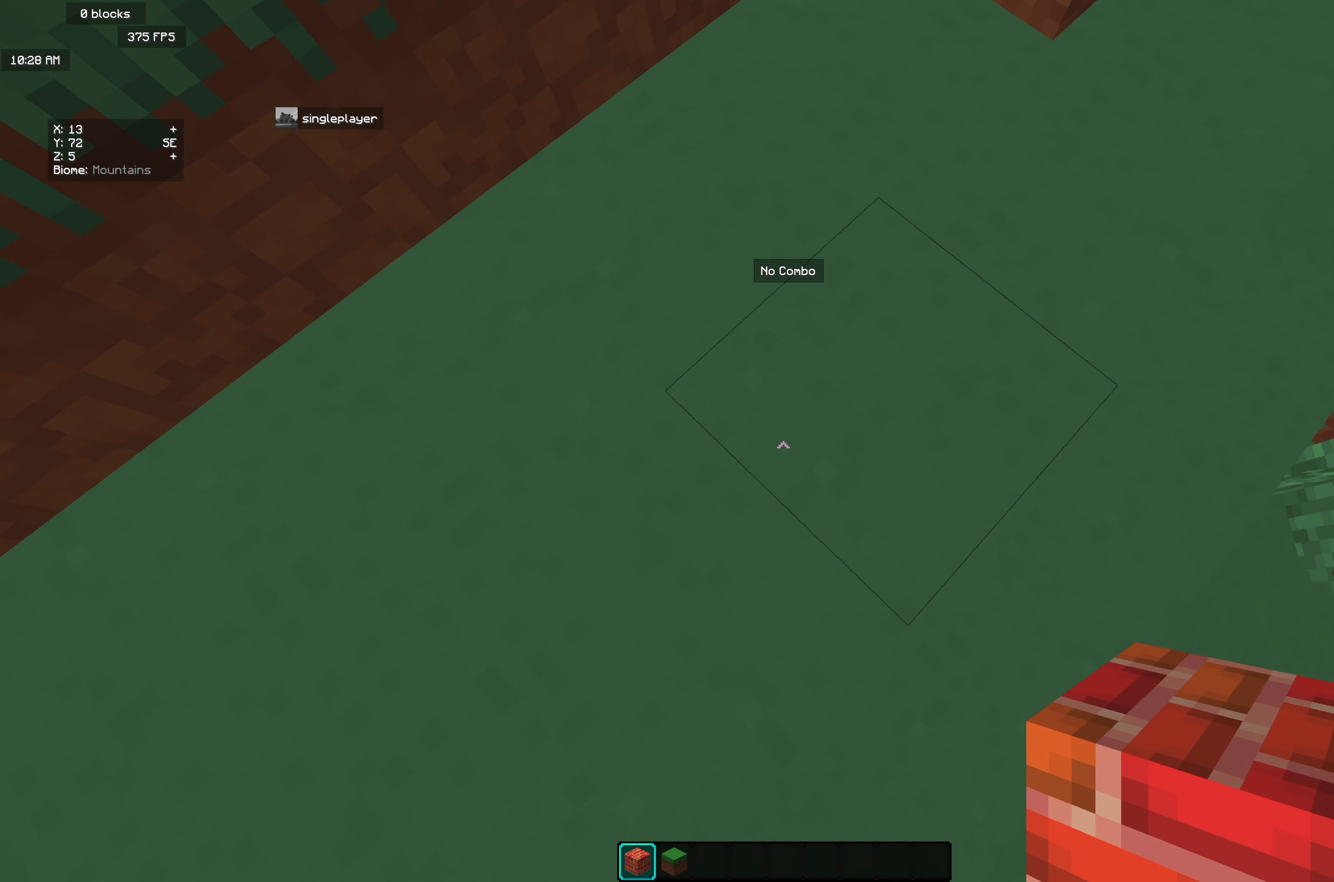
{"keys": [], "mouse": [], "events": []}
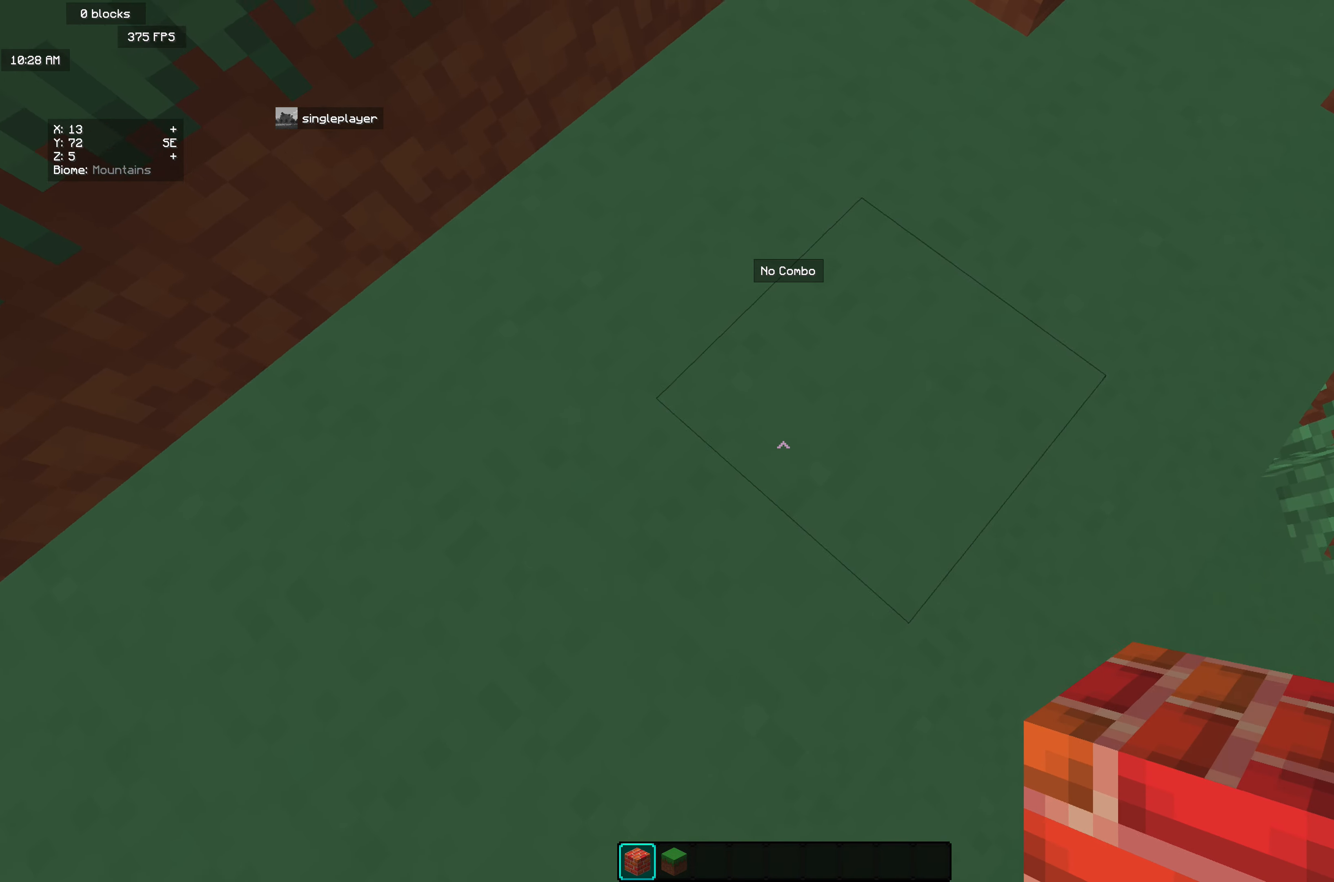
{"keys": [], "mouse": [], "events": []}
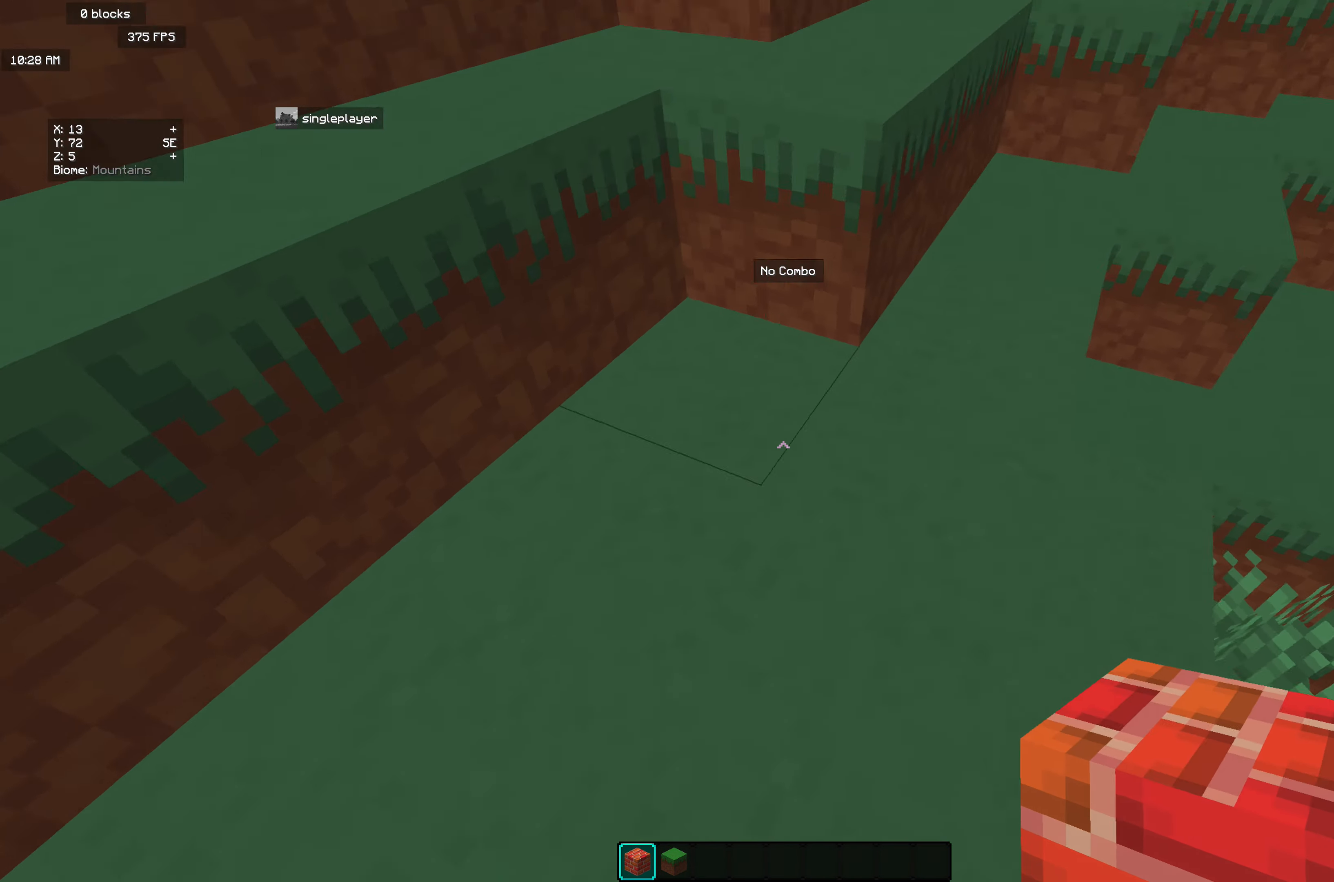
{"keys": ["w"], "mouse": [], "events": [[219, "w", "down"]]}
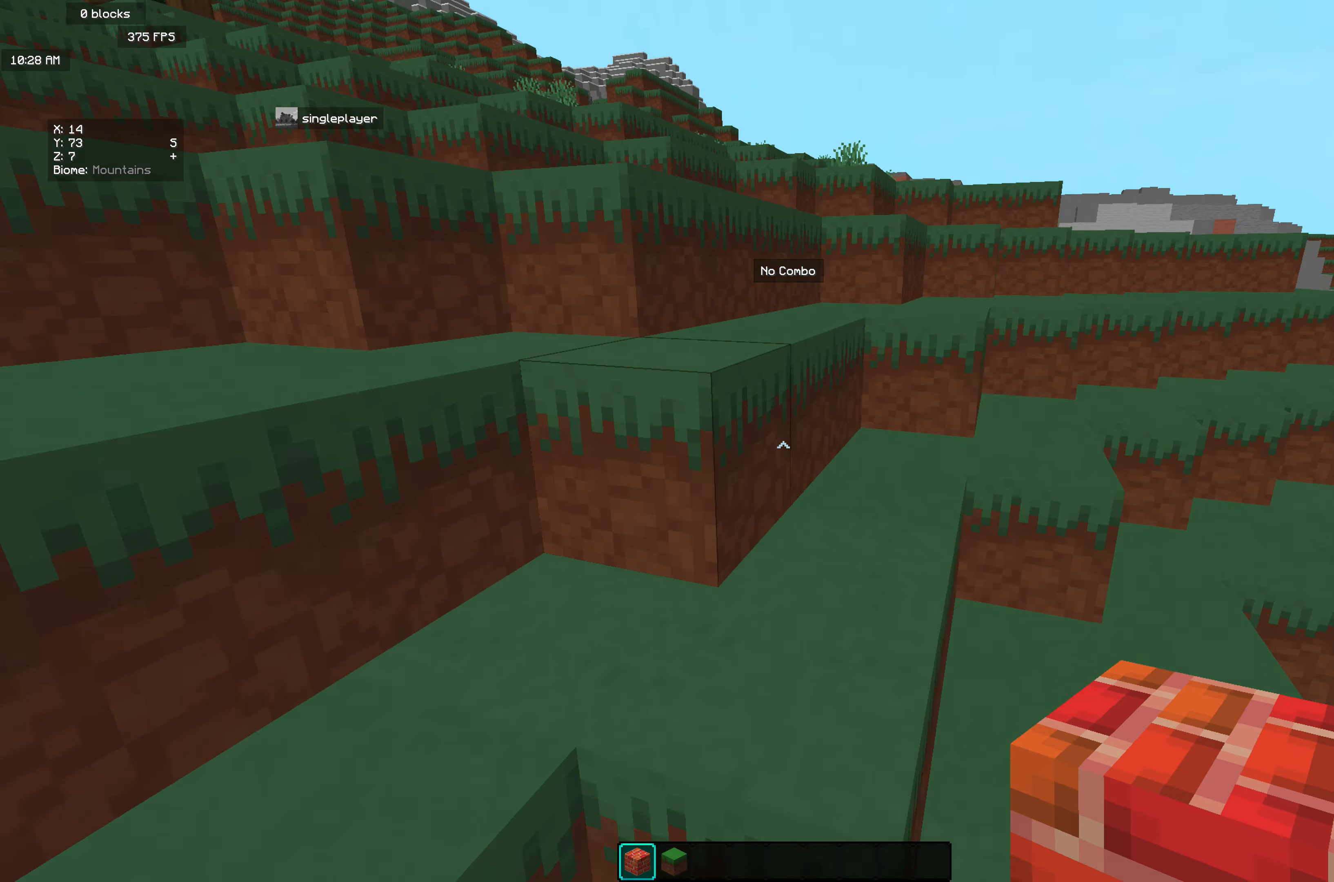
{"keys": ["w"], "mouse": [], "events": []}
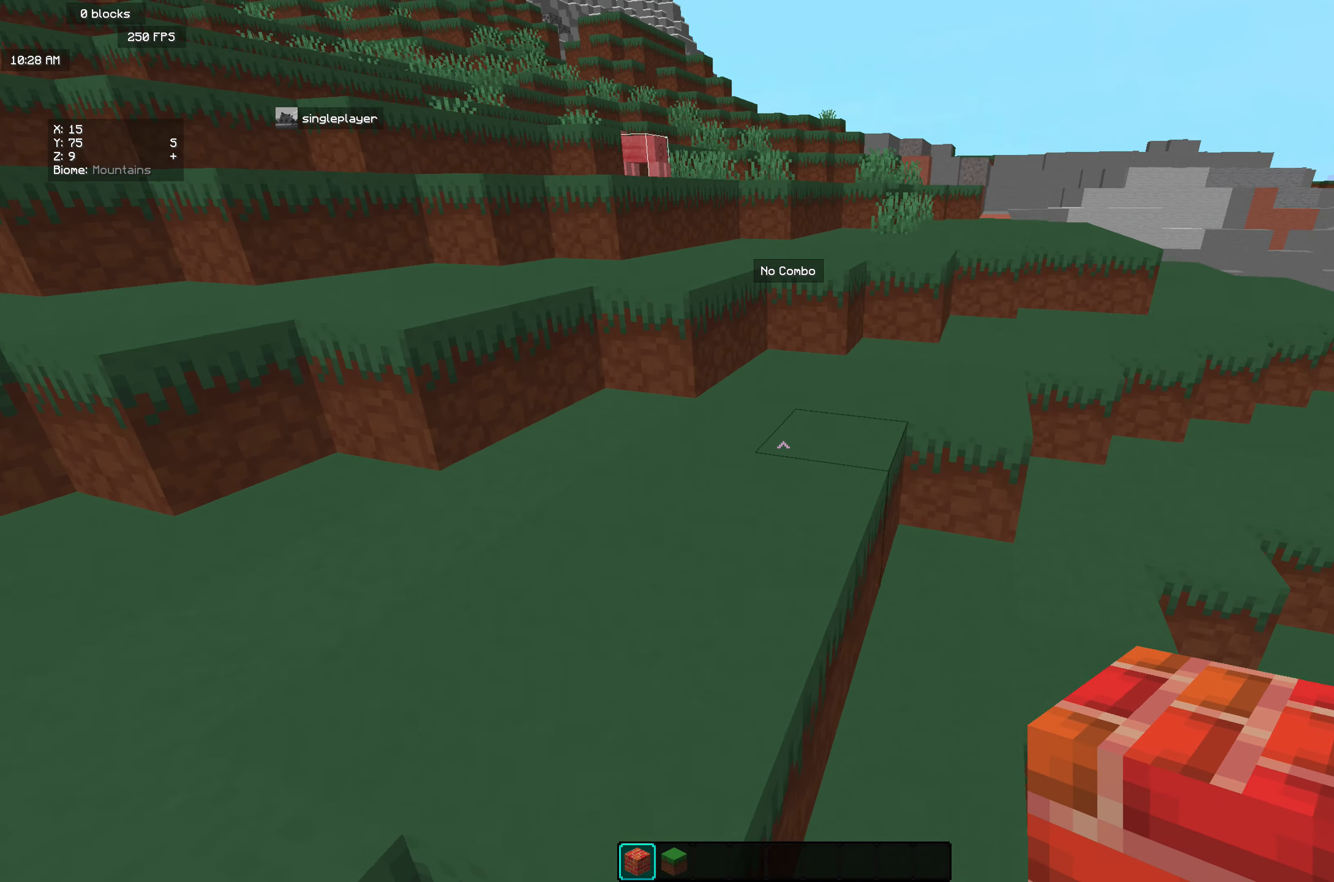
{"keys": ["w"], "mouse": [], "events": []}
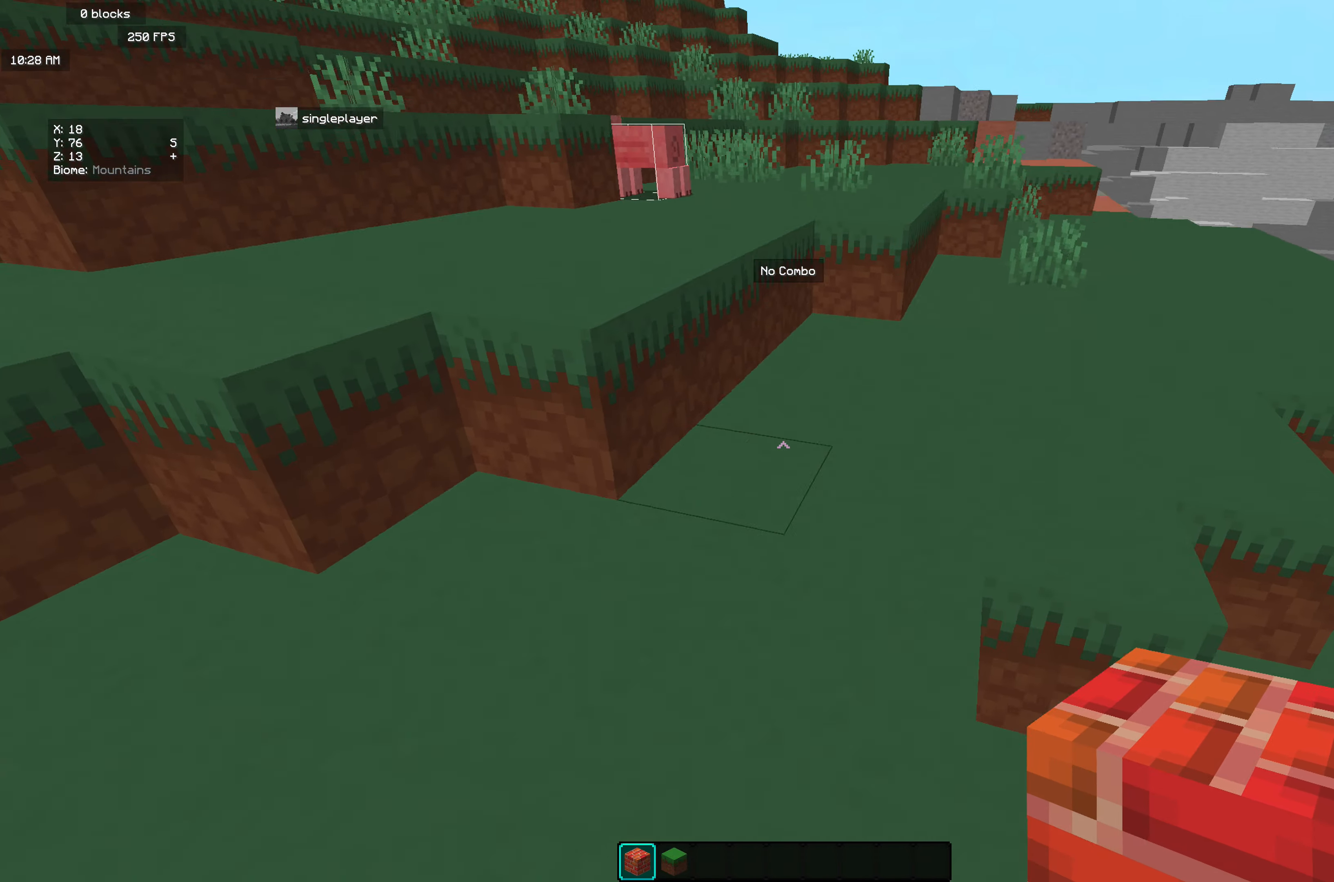
{"keys": ["w"], "mouse": [], "events": [[146, "mouse_right", "down"], [419, "mouse_right", "up"]]}
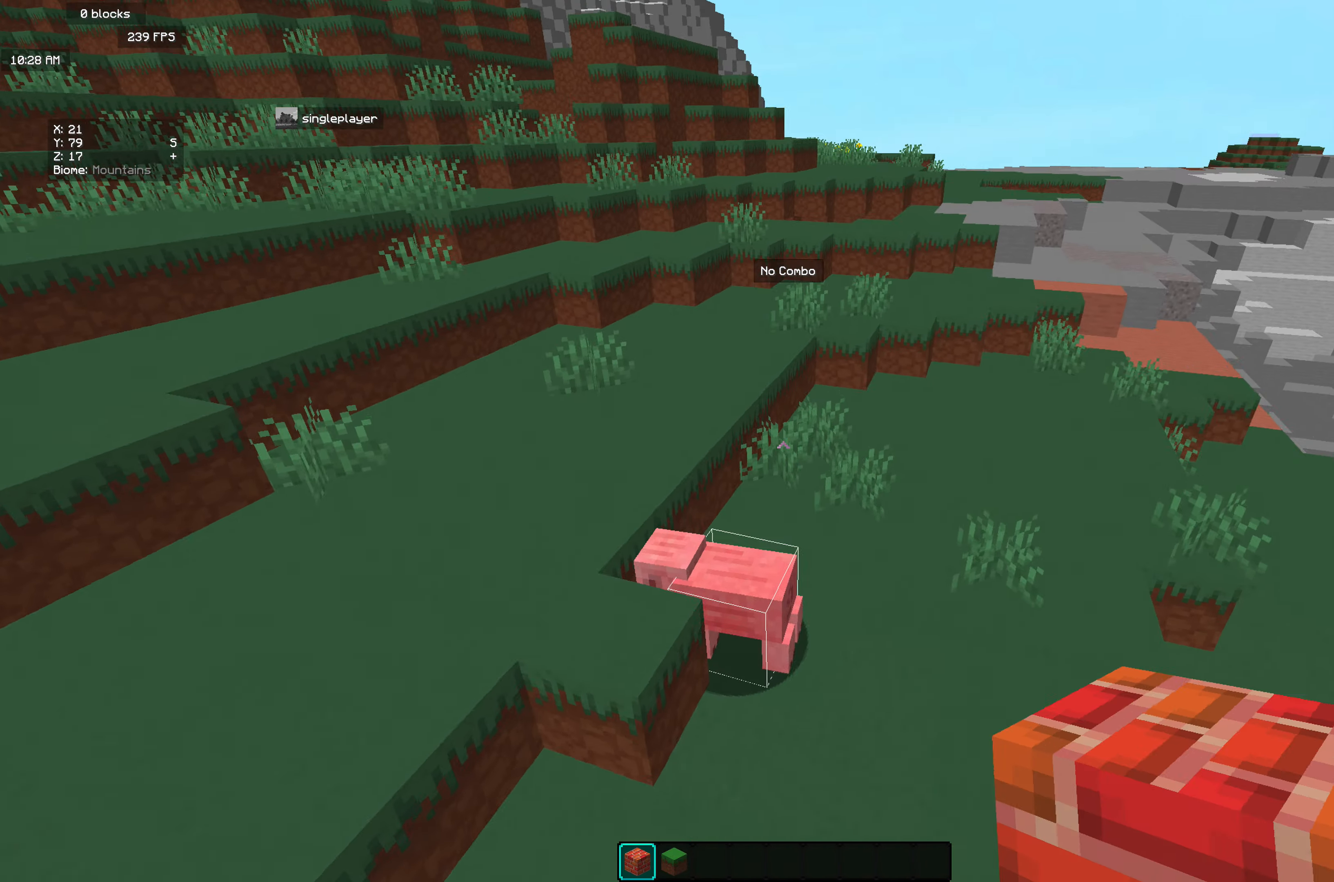
{"keys": ["w"], "mouse": ["right"], "events": [[309, "mouse_right", "down"]]}
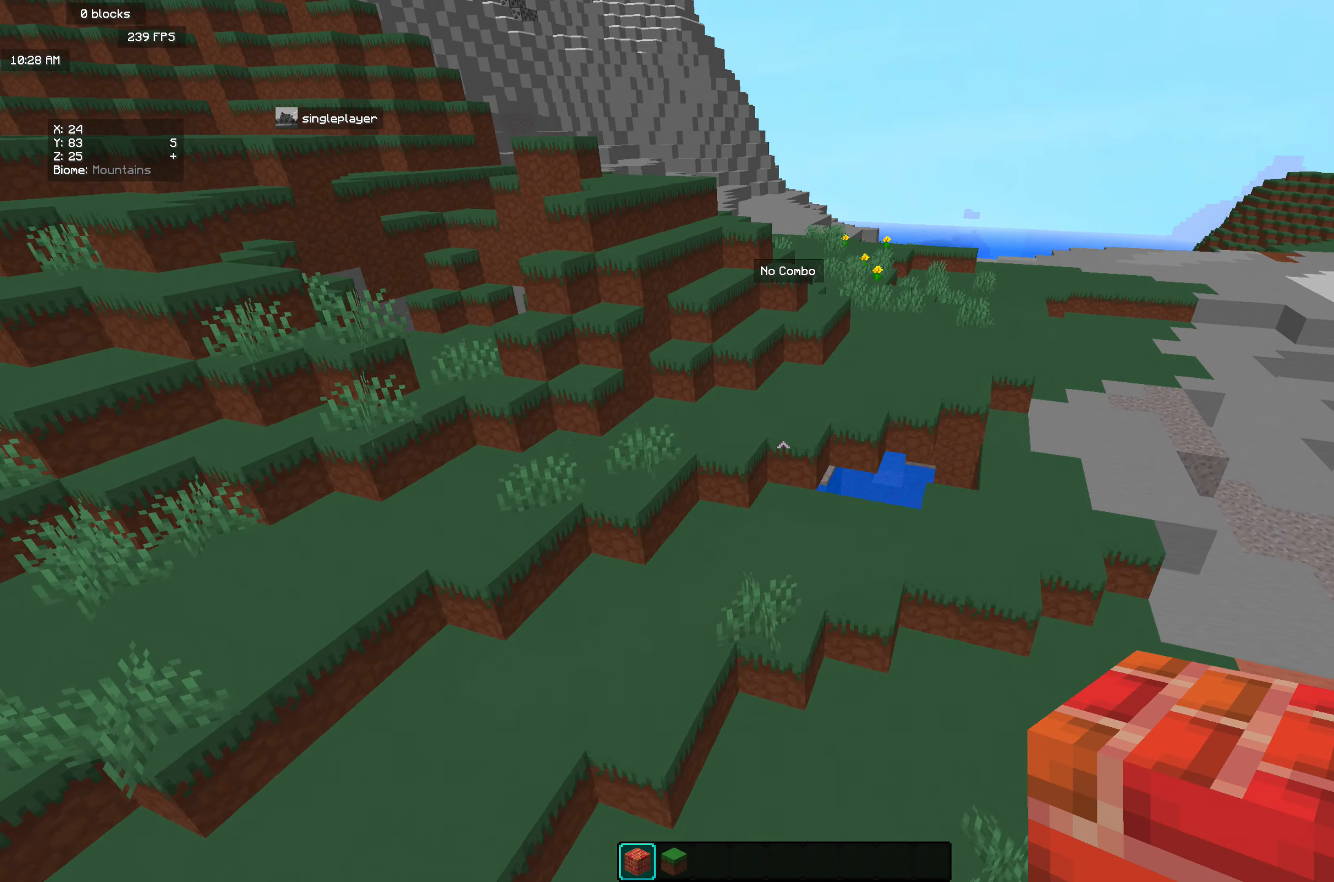
{"keys": ["a", "w"], "mouse": ["right"], "events": [[54, "mouse_right", "up"], [455, "mouse_right", "down"], [473, "a", "down"]]}
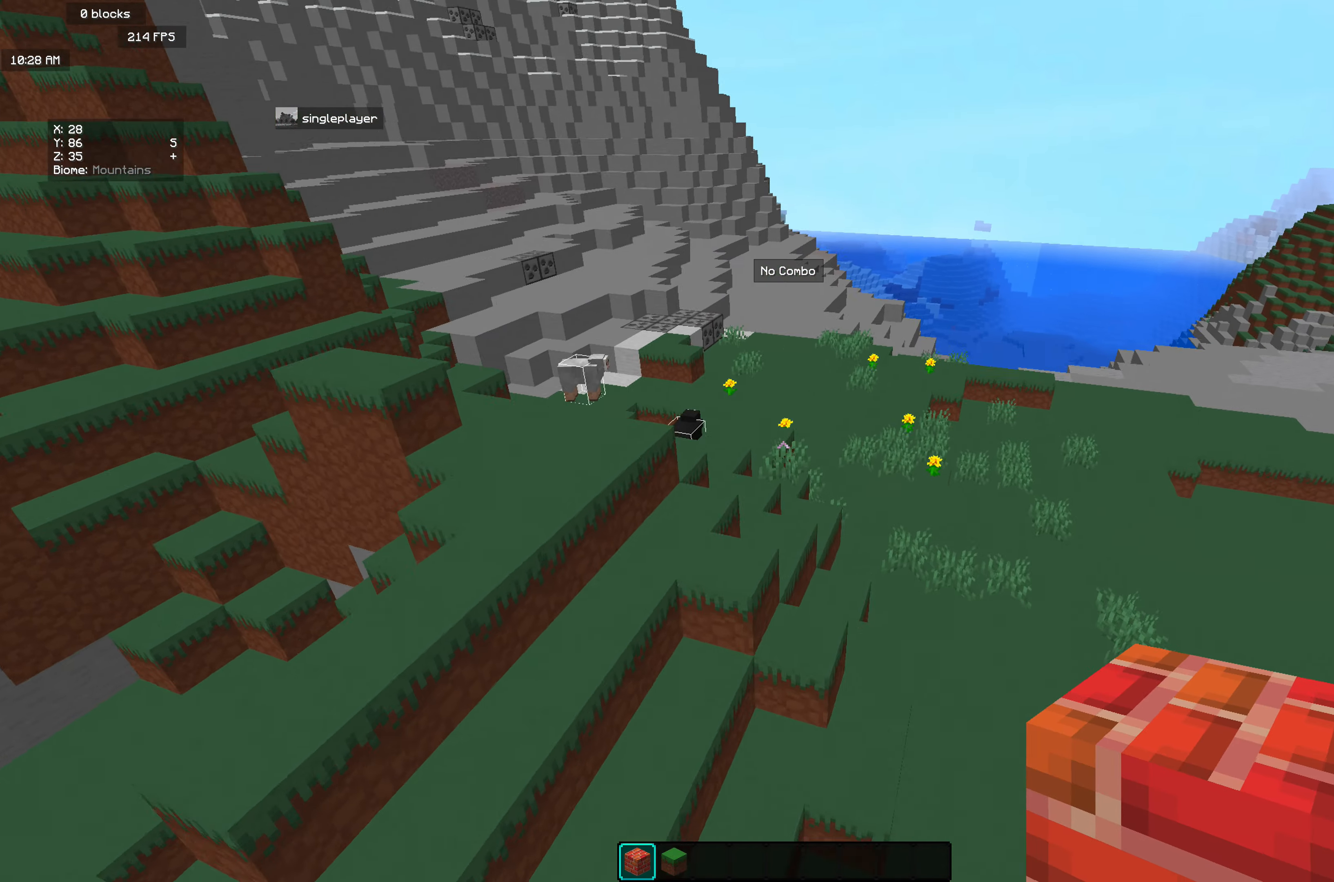
{"keys": ["a", "w"], "mouse": [], "events": [[255, "mouse_right", "up"]]}
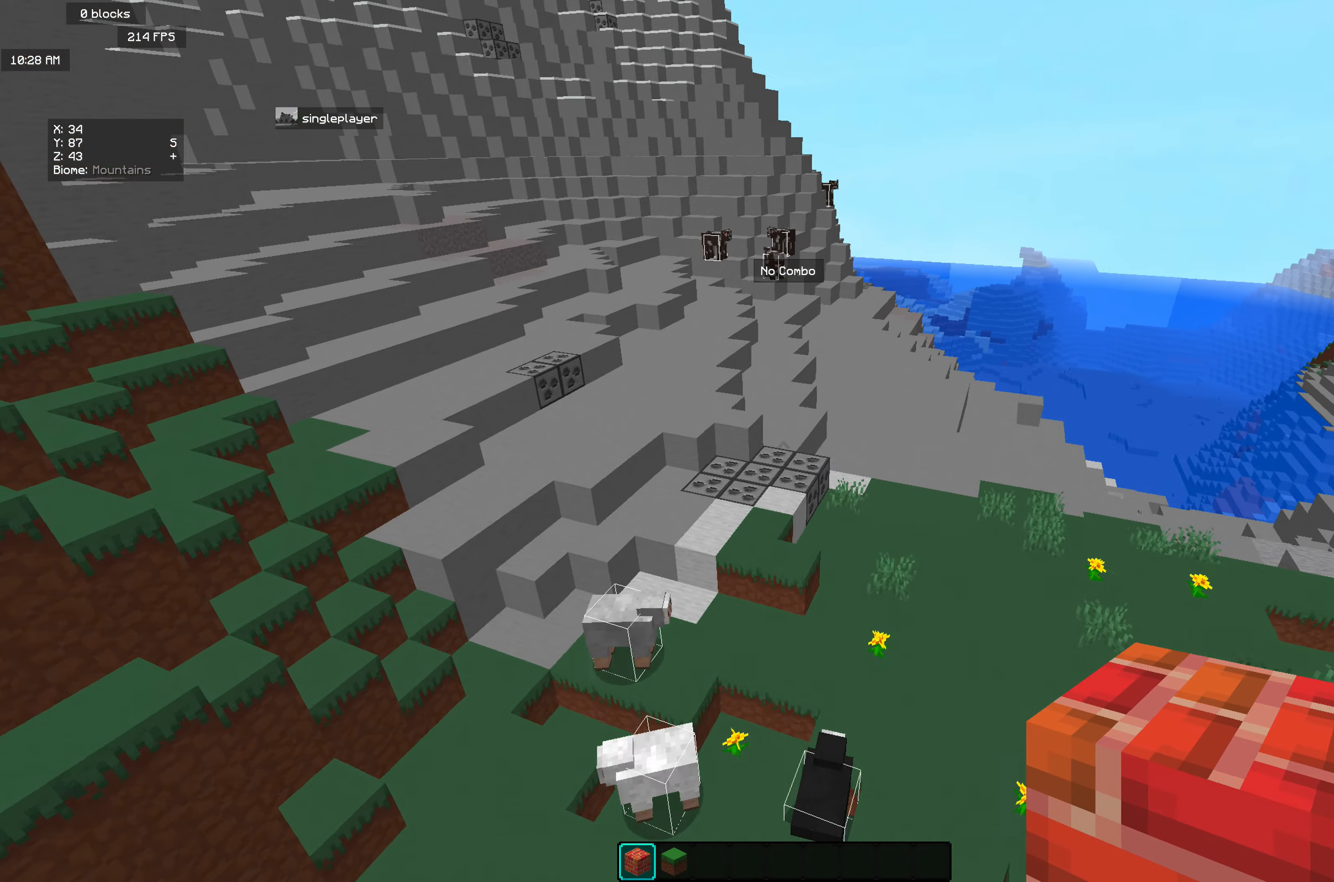
{"keys": ["w"], "mouse": [], "events": [[110, "a", "up"]]}
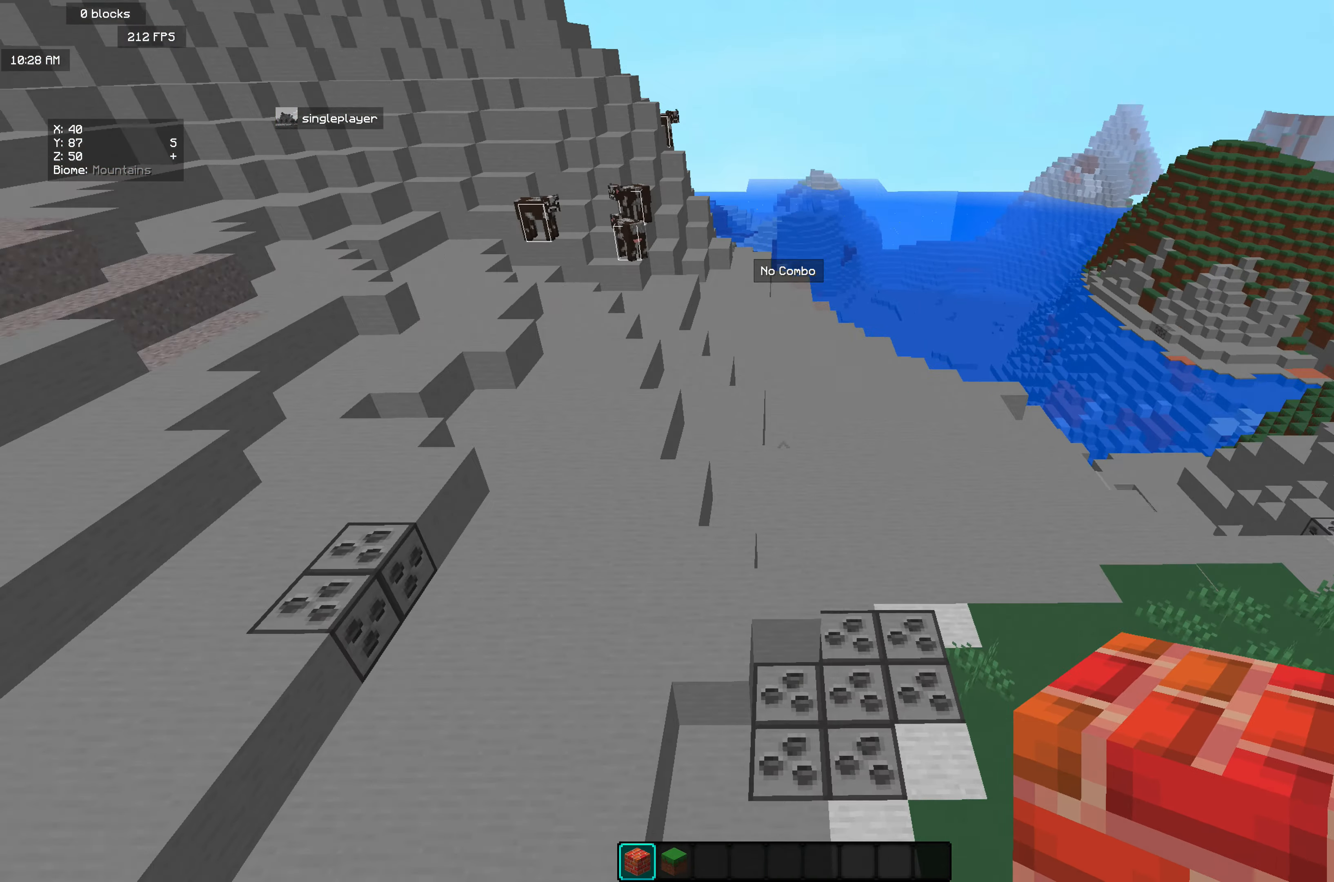
{"keys": ["w"], "mouse": [], "events": []}